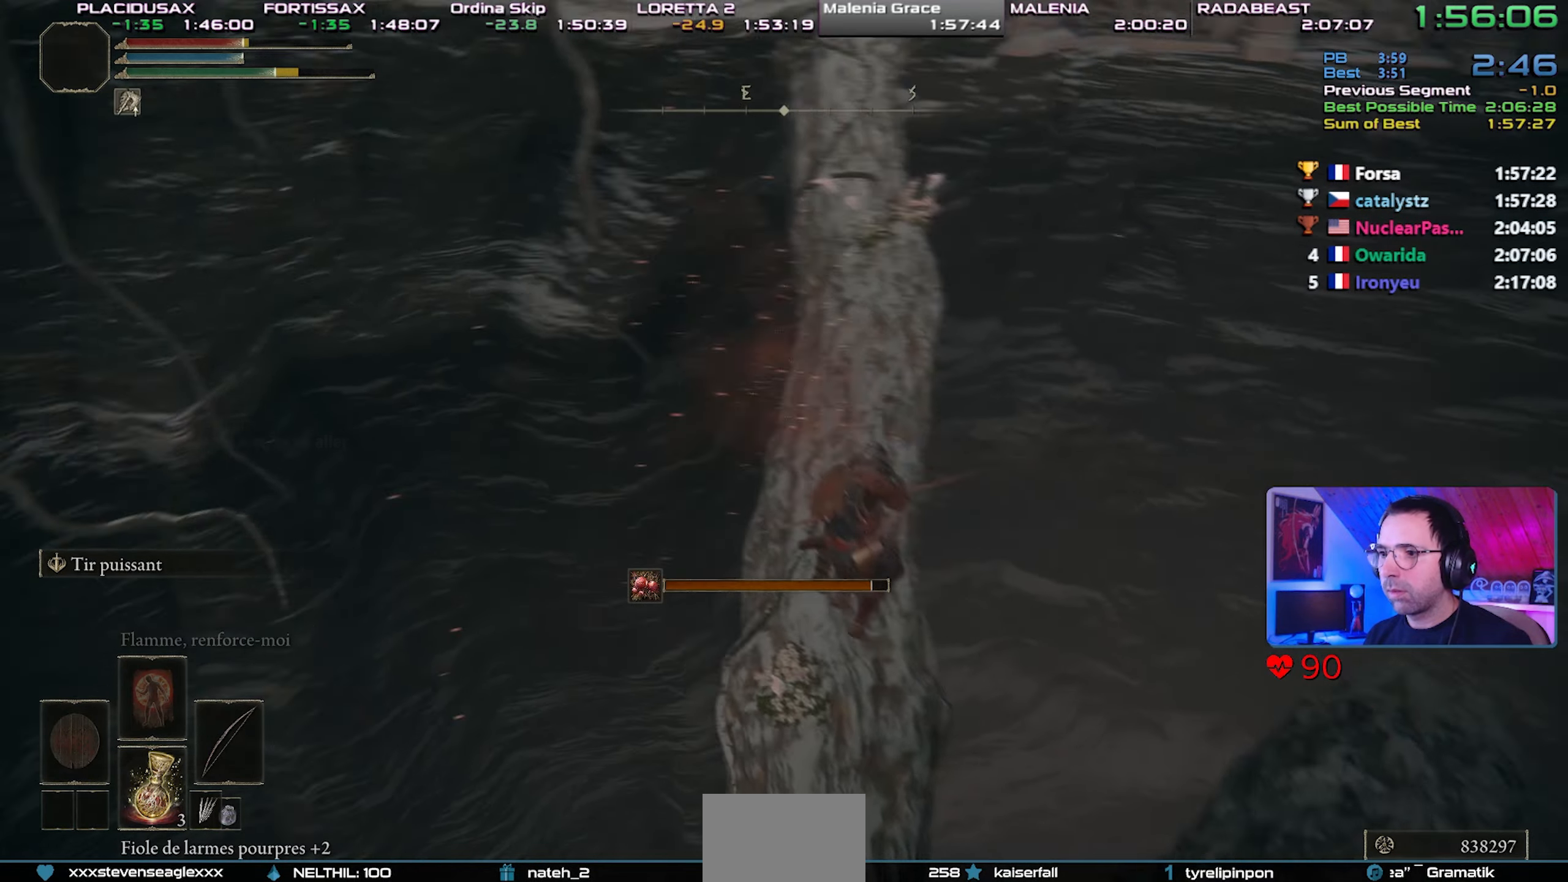
Gameplay with a controller (PlayStation layout); each line is a JSON object with the inputs held at the frame after it. "events" lists button and stick changes between this image and that frame as [ms after this image, input, new state], when the widget could be followed in between. Not read: START.
{"buttons": ["CIRCLE"], "left_stick": "up", "right_stick": "center", "events": []}
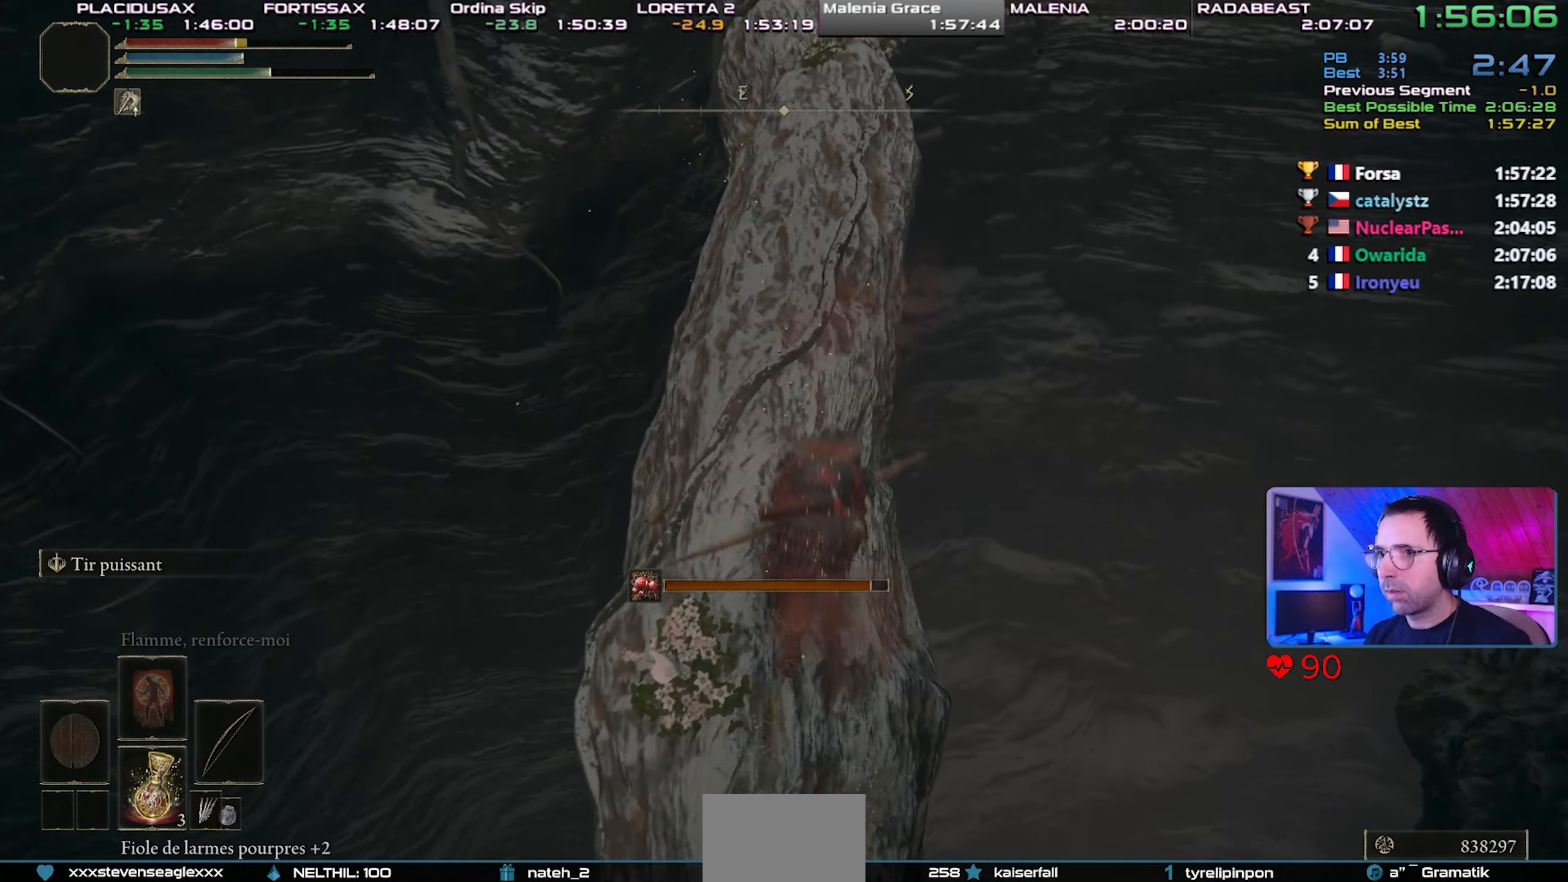
{"buttons": ["CIRCLE"], "left_stick": "up", "right_stick": "center", "events": [[183, "TRIANGLE", "down"], [300, "R1", "down"], [417, "R1", "up"], [433, "TRIANGLE", "up"]]}
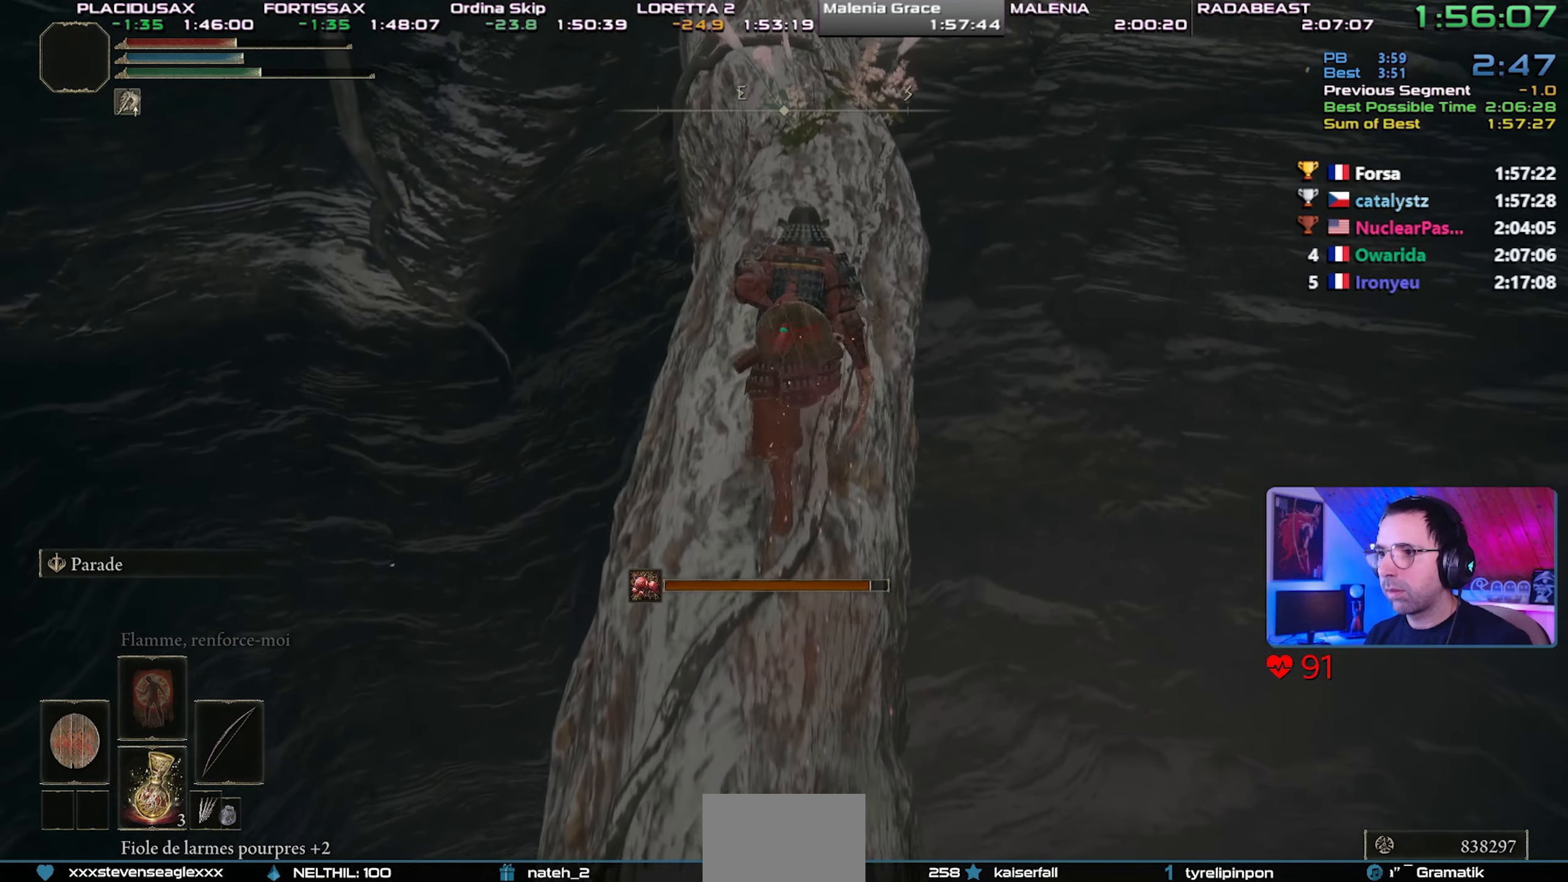
{"buttons": ["CIRCLE"], "left_stick": "up", "right_stick": "center", "events": [[117, "right_stick", "down"], [167, "right_stick", "center"]]}
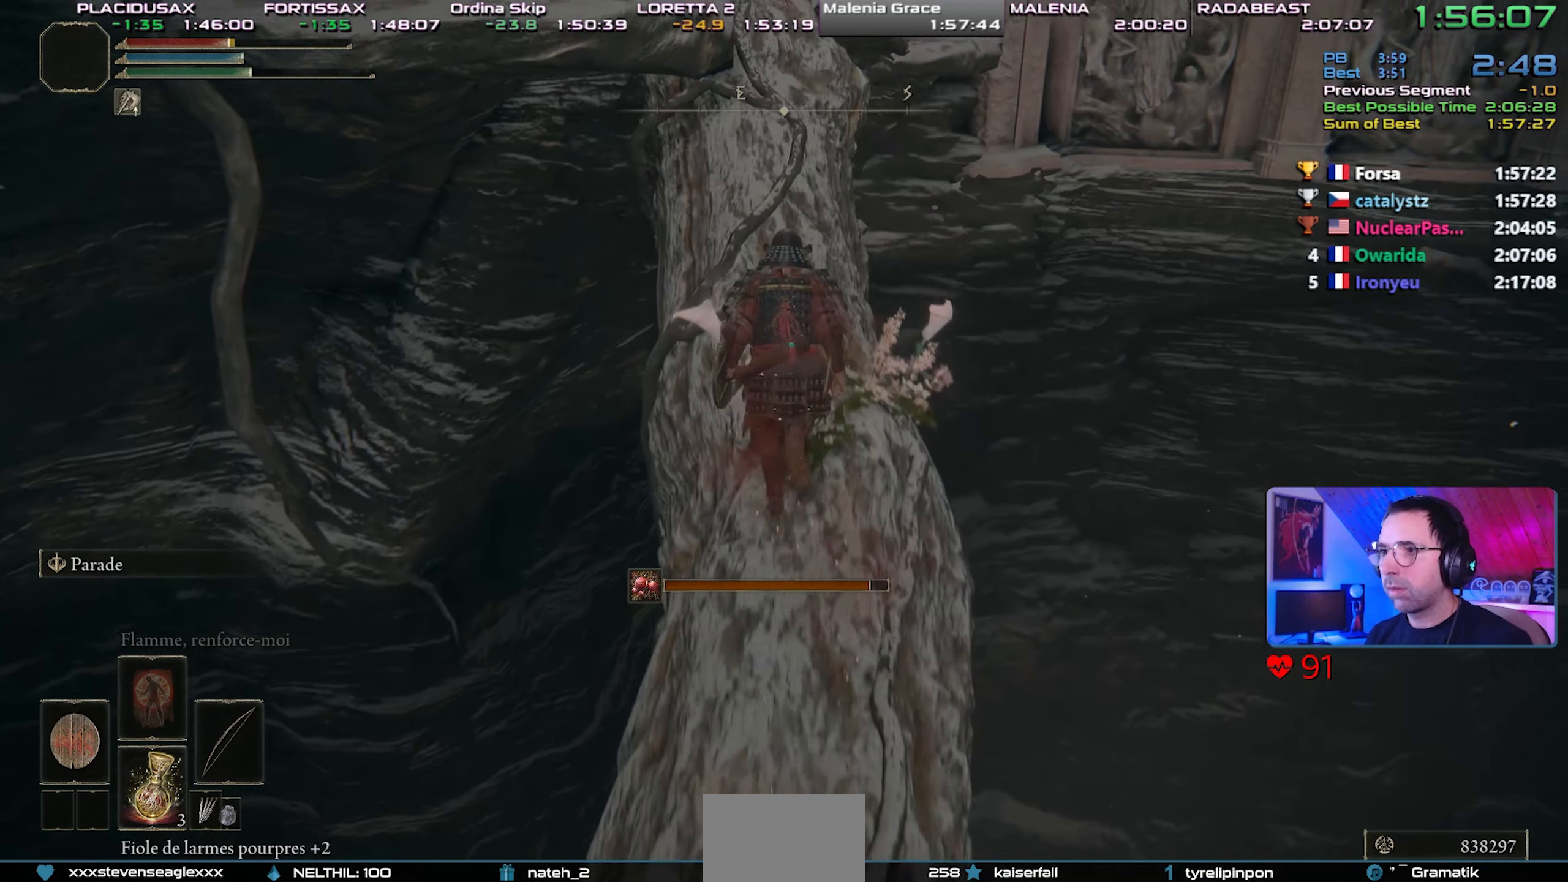
{"buttons": ["CIRCLE"], "left_stick": "up", "right_stick": "center", "events": []}
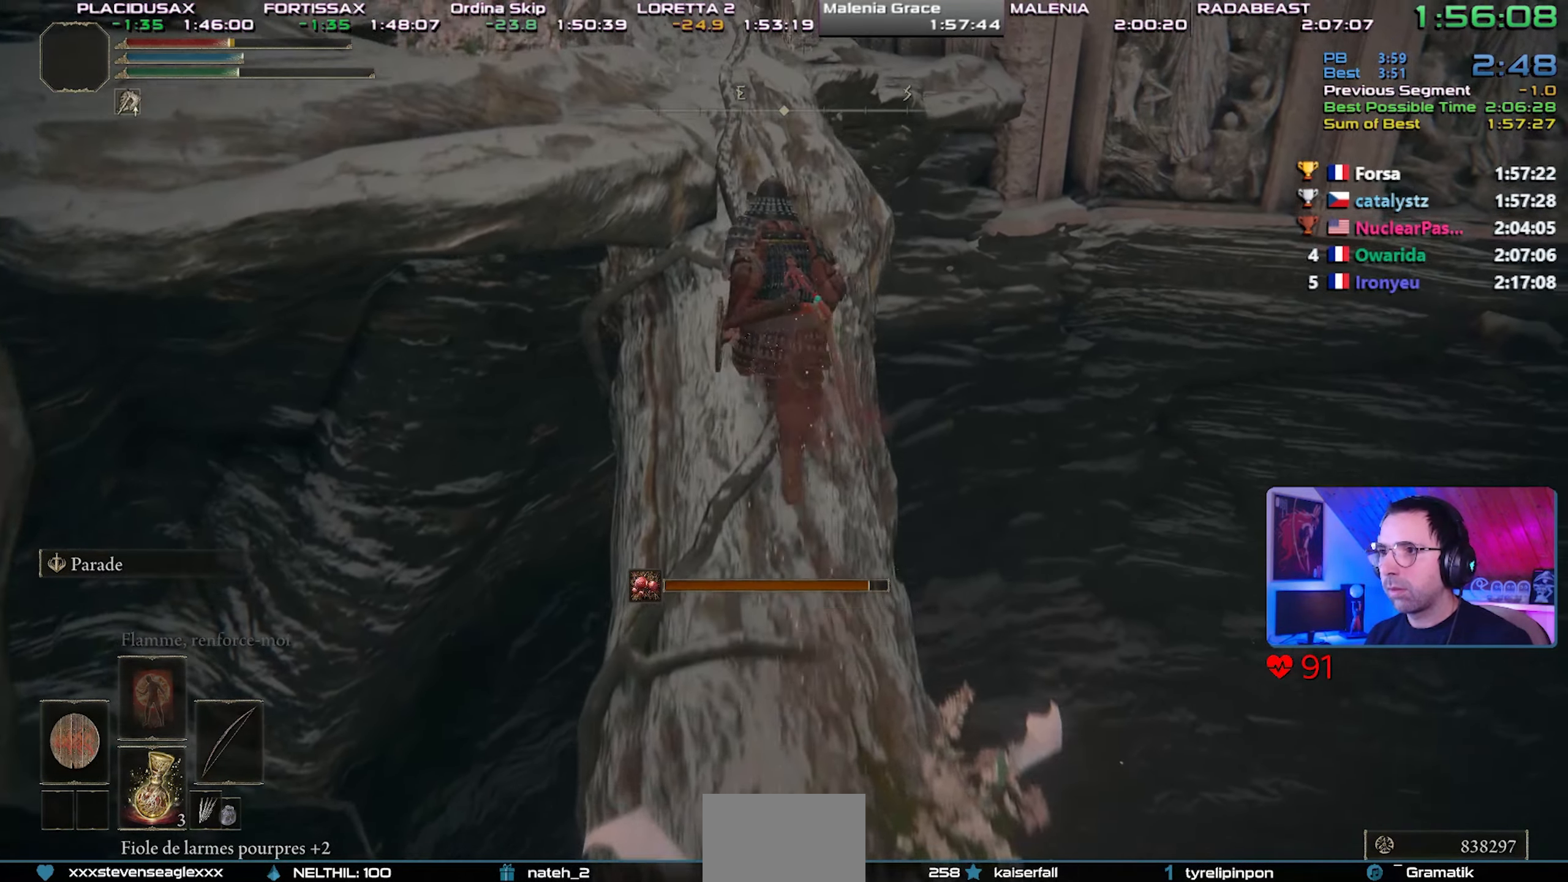
{"buttons": ["CIRCLE"], "left_stick": "up", "right_stick": "center", "events": [[350, "right_stick", "left"], [450, "right_stick", "center"]]}
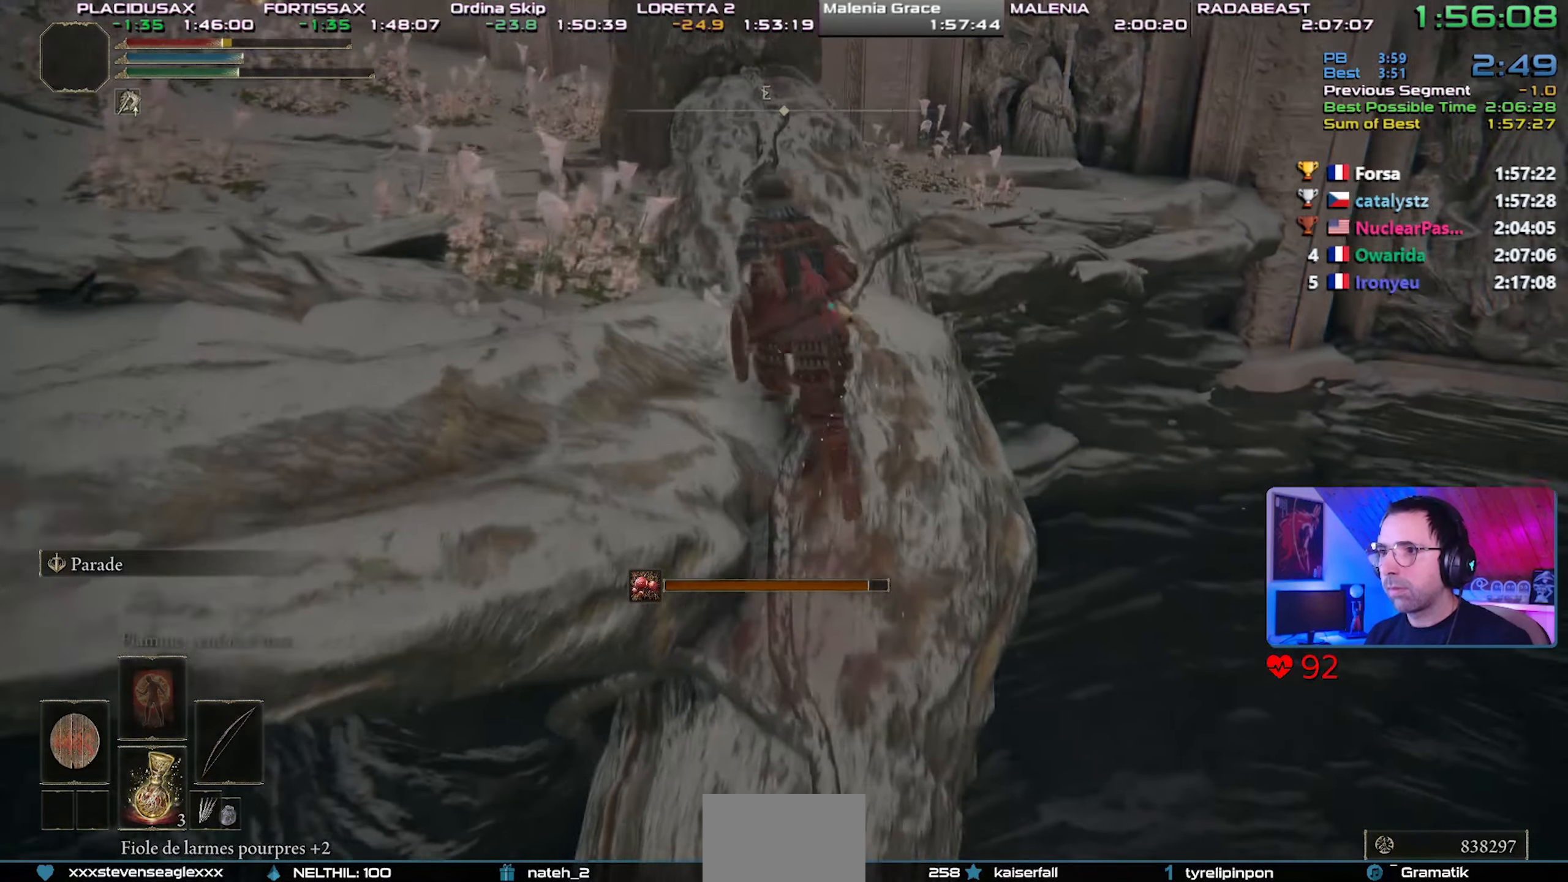
{"buttons": ["CIRCLE"], "left_stick": "up-left", "right_stick": "center", "events": [[133, "left_stick", "up-left"]]}
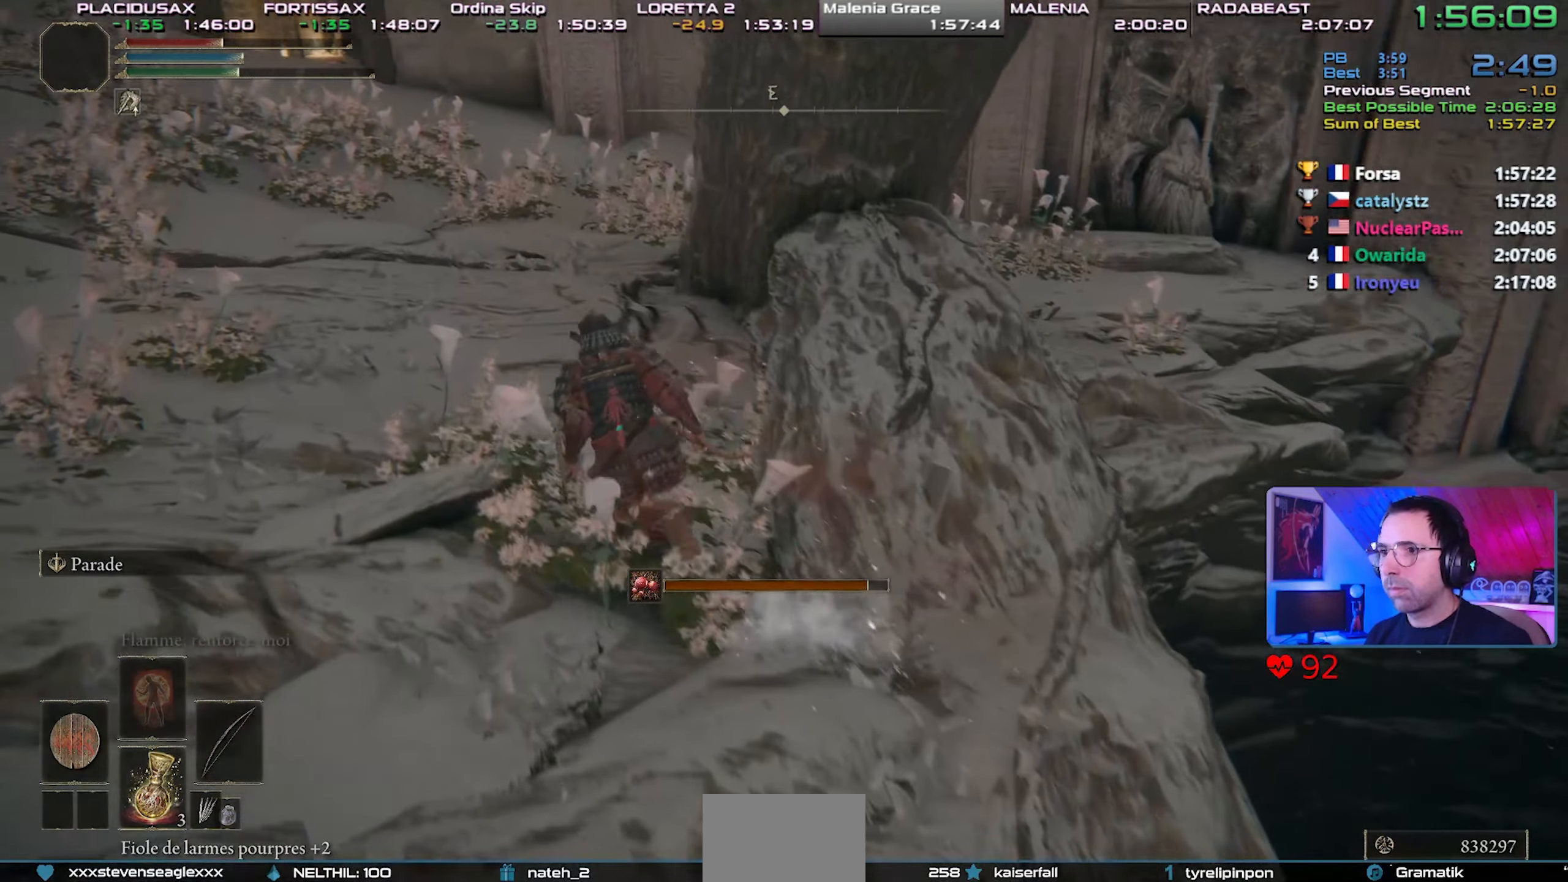
{"buttons": ["CIRCLE"], "left_stick": "up", "right_stick": "left", "events": [[383, "right_stick", "left"], [433, "left_stick", "up"]]}
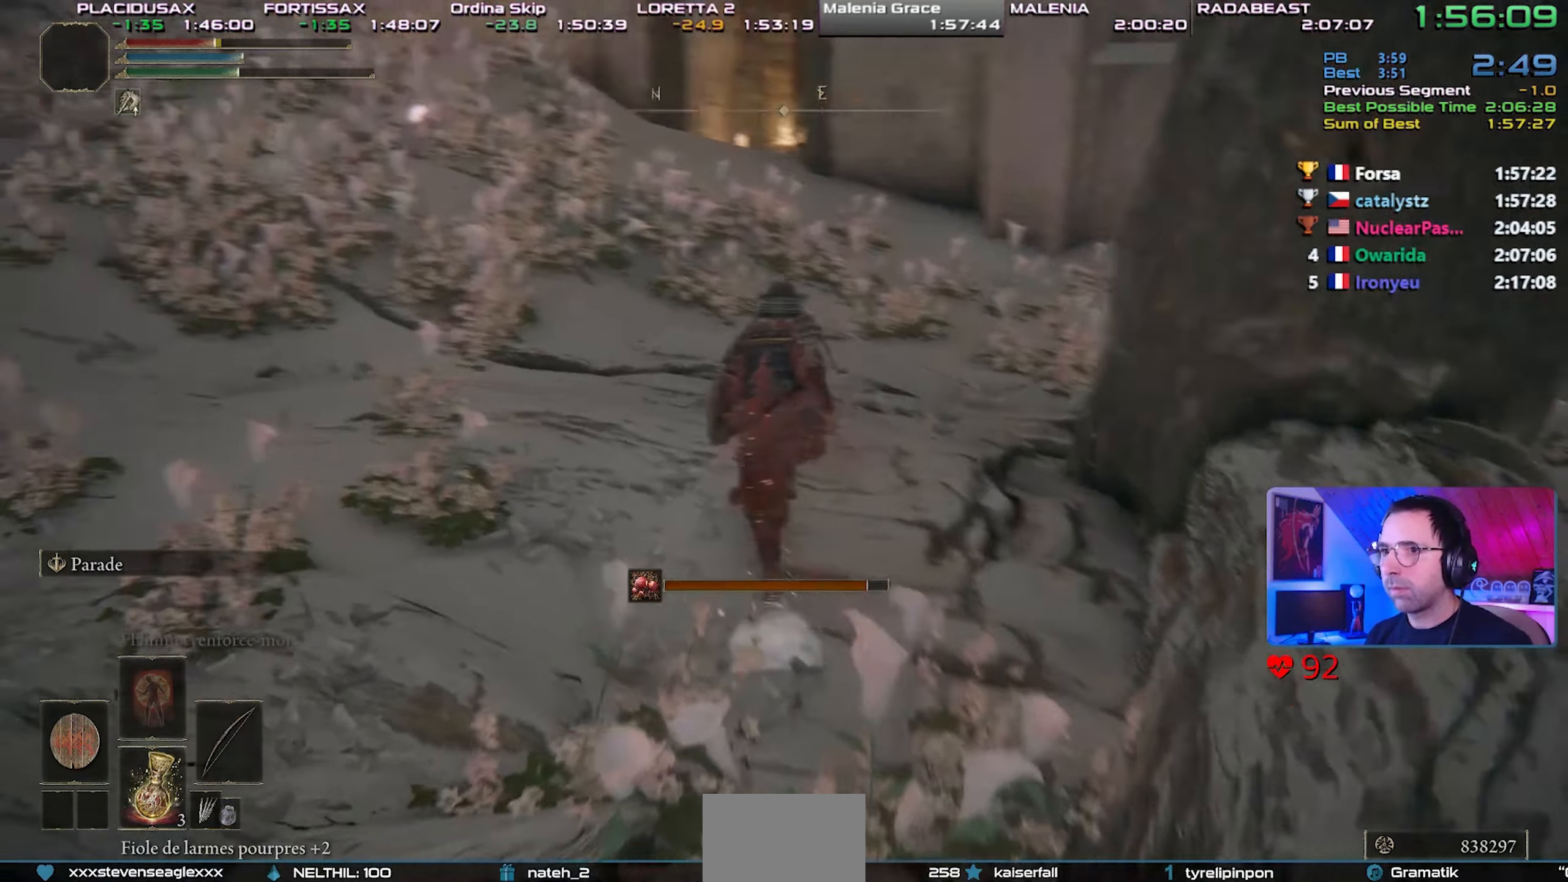
{"buttons": ["CIRCLE"], "left_stick": "up", "right_stick": "center", "events": [[33, "right_stick", "center"]]}
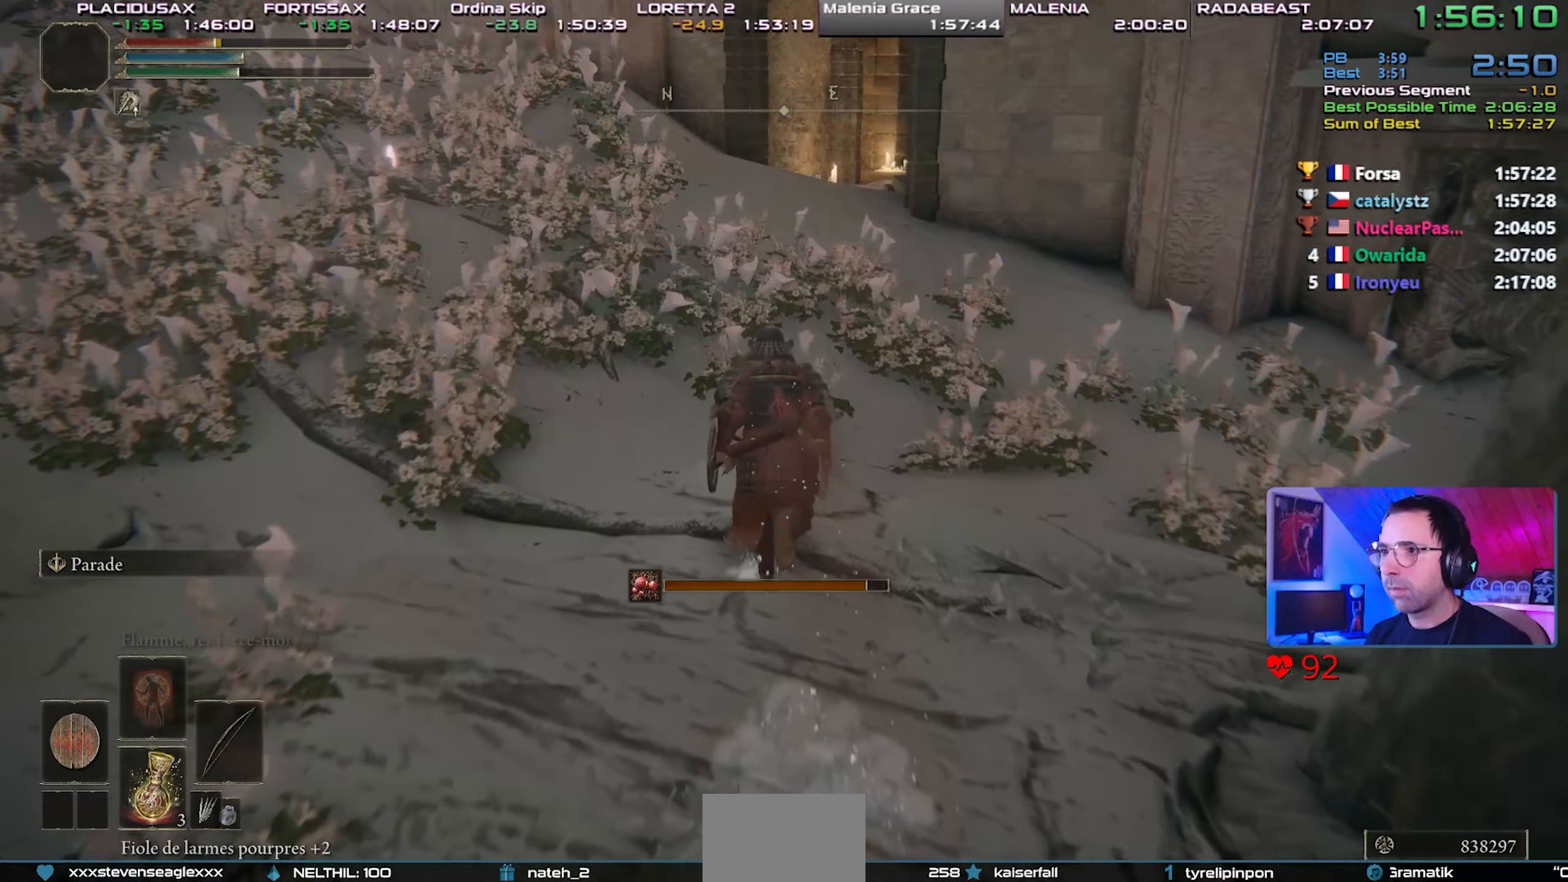
{"buttons": ["CIRCLE"], "left_stick": "up", "right_stick": "center", "events": []}
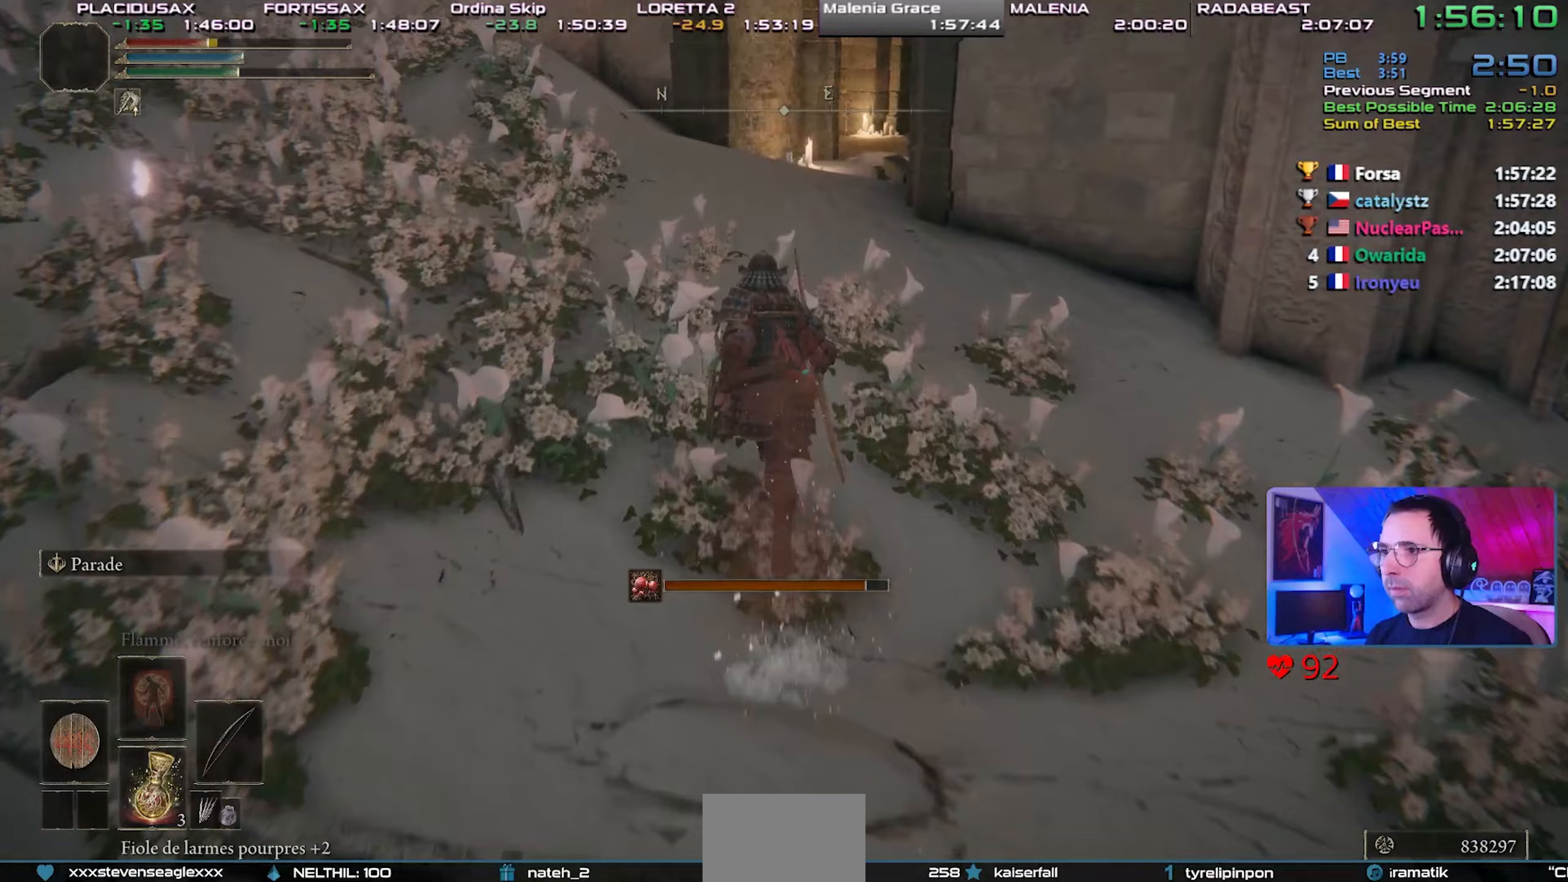
{"buttons": ["CROSS", "CIRCLE"], "left_stick": "up", "right_stick": "center", "events": [[483, "CROSS", "down"]]}
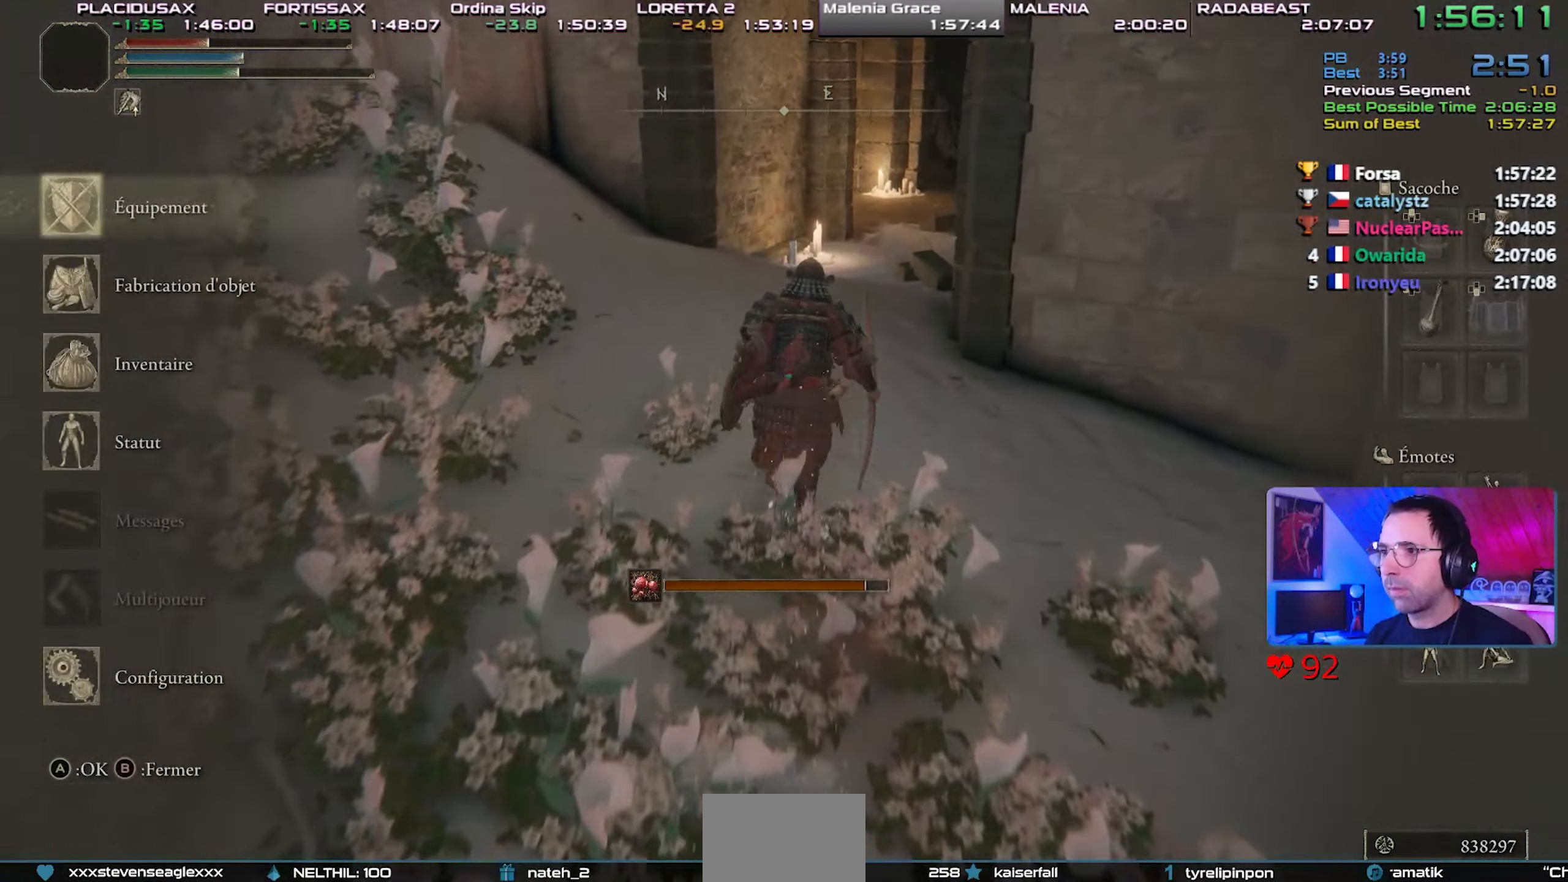
{"buttons": ["CIRCLE"], "left_stick": "up", "right_stick": "center", "events": [[100, "CROSS", "up"]]}
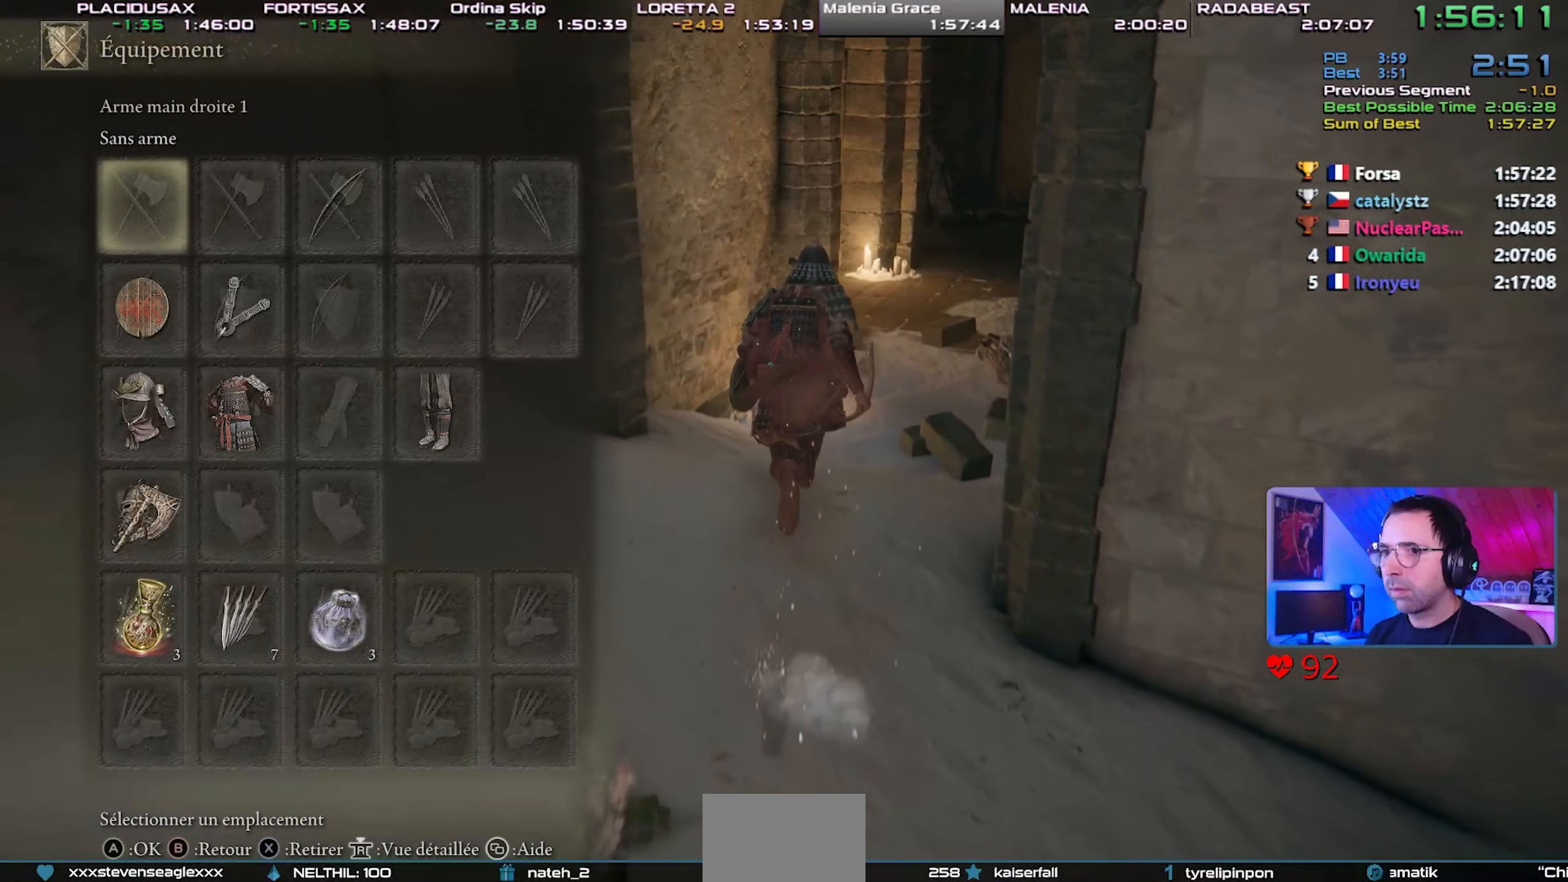
{"buttons": ["CIRCLE"], "left_stick": "up", "right_stick": "center", "events": []}
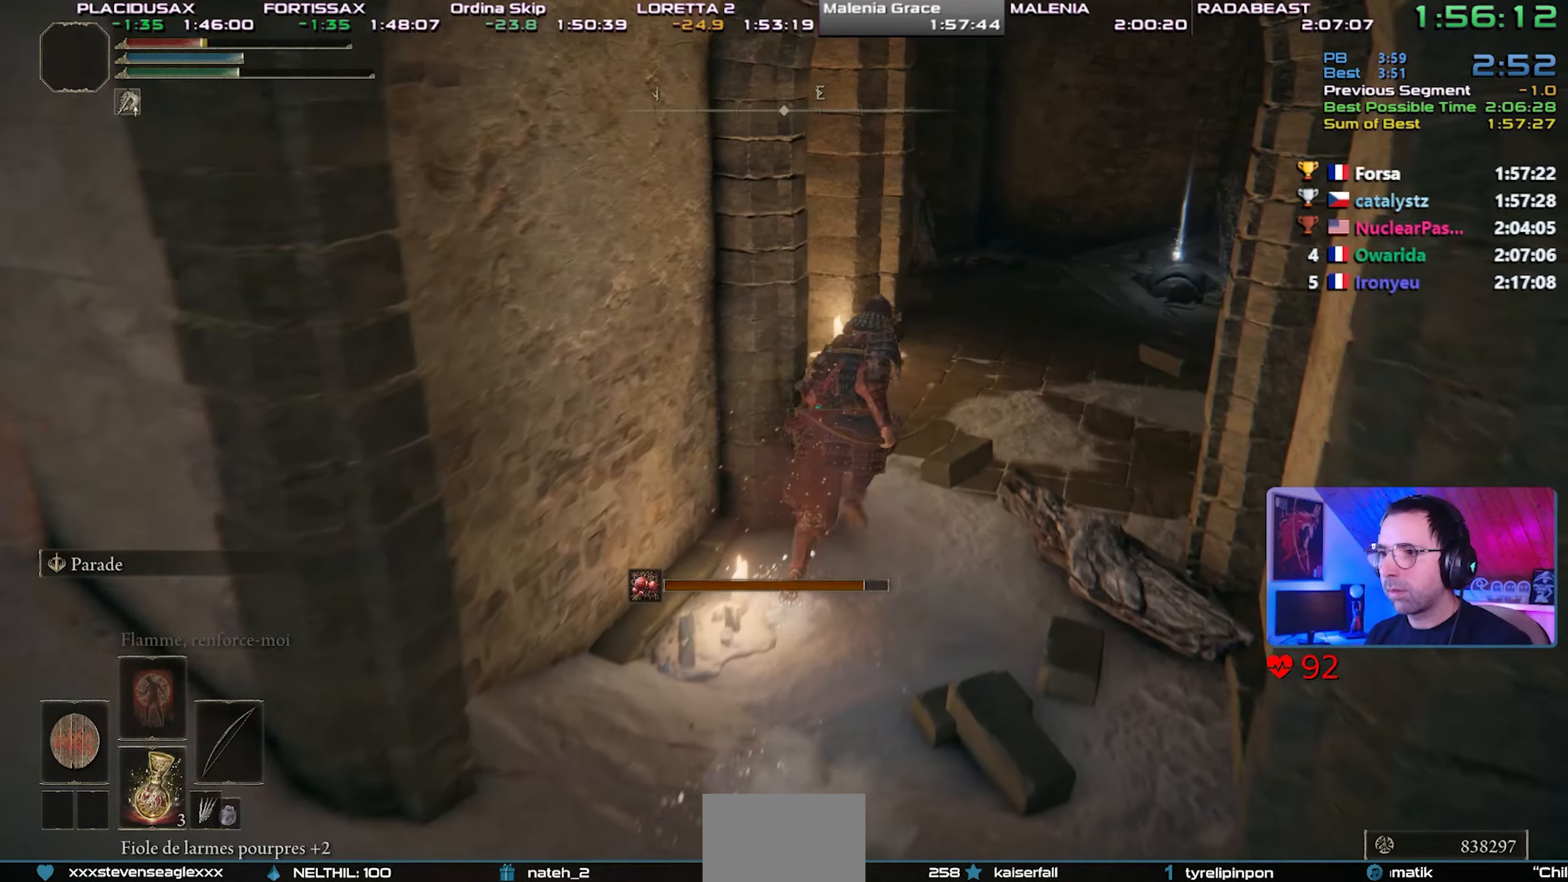
{"buttons": ["CIRCLE", "SQUARE"], "left_stick": "up", "right_stick": "center", "events": [[100, "right_stick", "left"], [233, "right_stick", "center"], [450, "SQUARE", "down"]]}
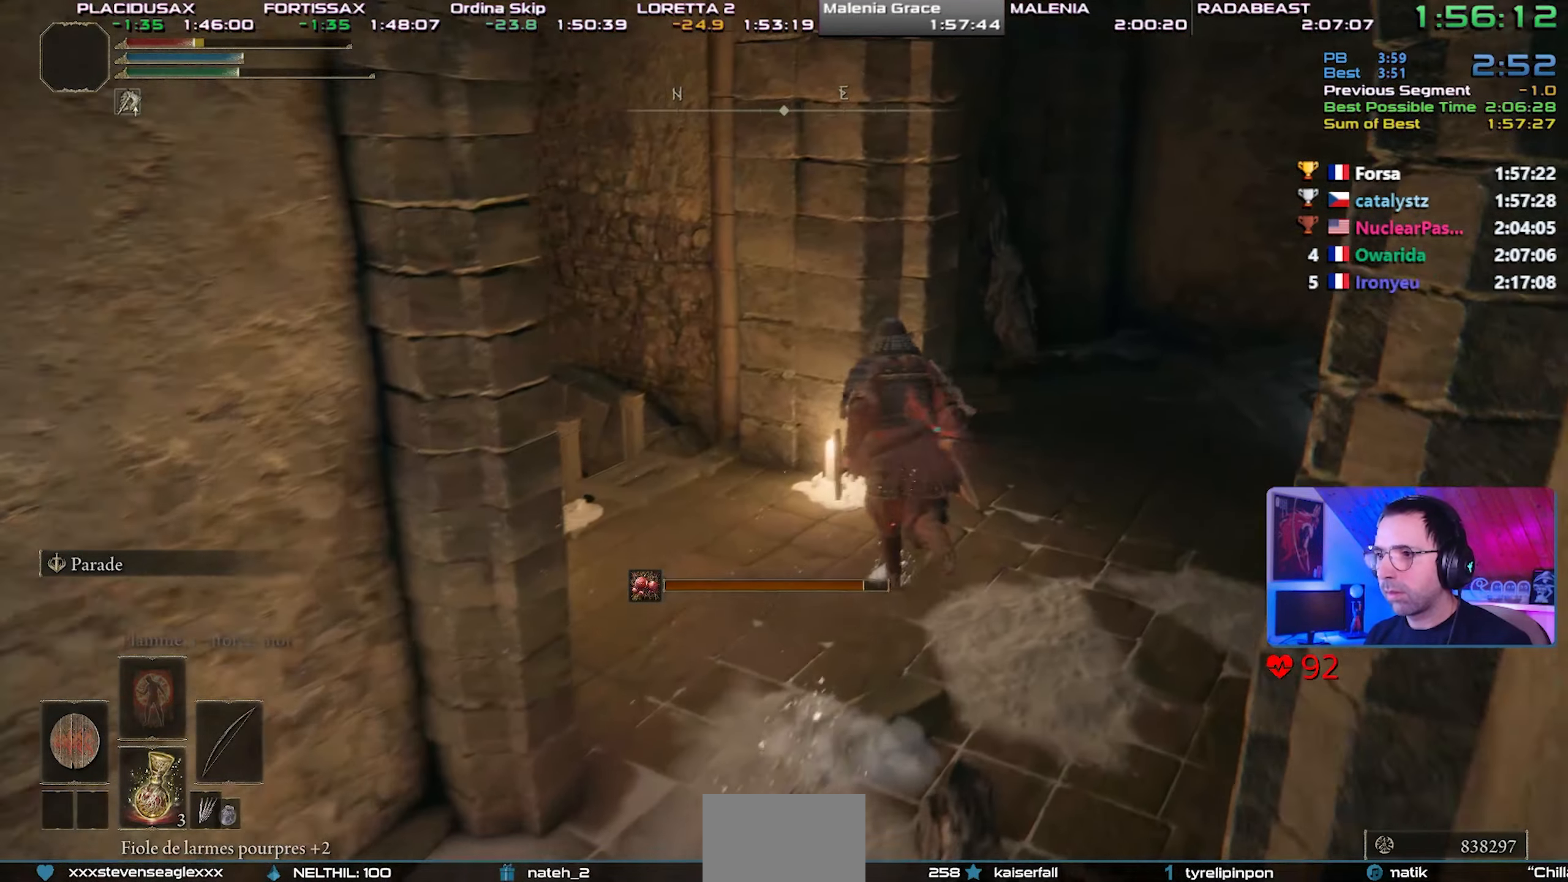
{"buttons": ["CIRCLE", "L3"], "left_stick": "left", "right_stick": "left", "events": [[50, "left_stick", "up-left"], [67, "L3", "down"], [117, "SQUARE", "up"], [350, "left_stick", "left"], [400, "right_stick", "left"]]}
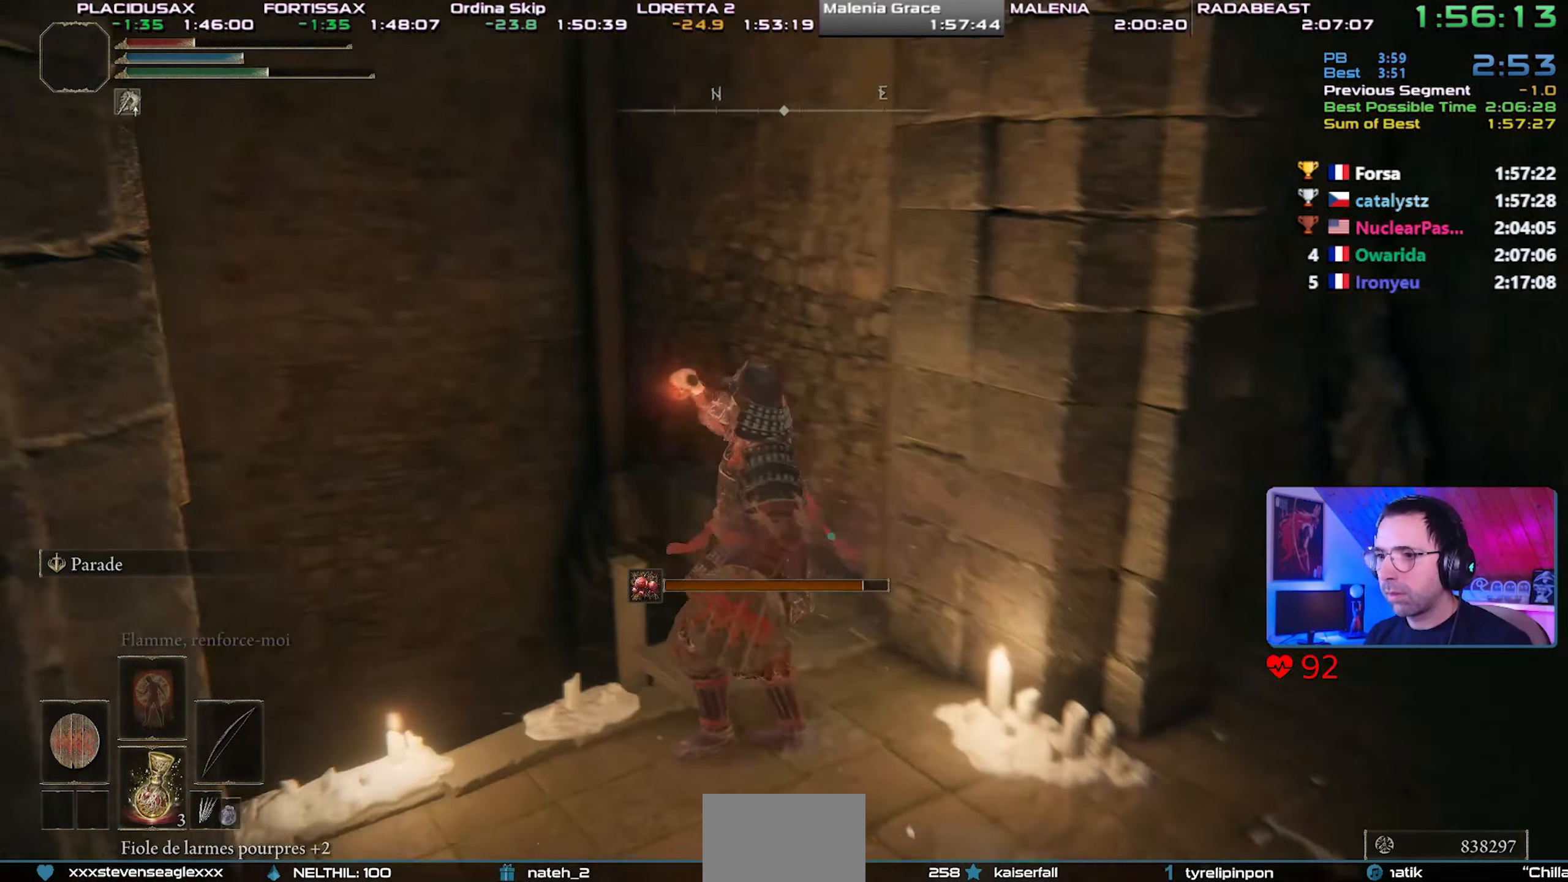
{"buttons": ["CIRCLE"], "left_stick": "up", "right_stick": "up-left", "events": [[117, "left_stick", "up-left"], [183, "right_stick", "center"], [233, "L3", "up"], [233, "left_stick", "up"], [500, "right_stick", "up-left"]]}
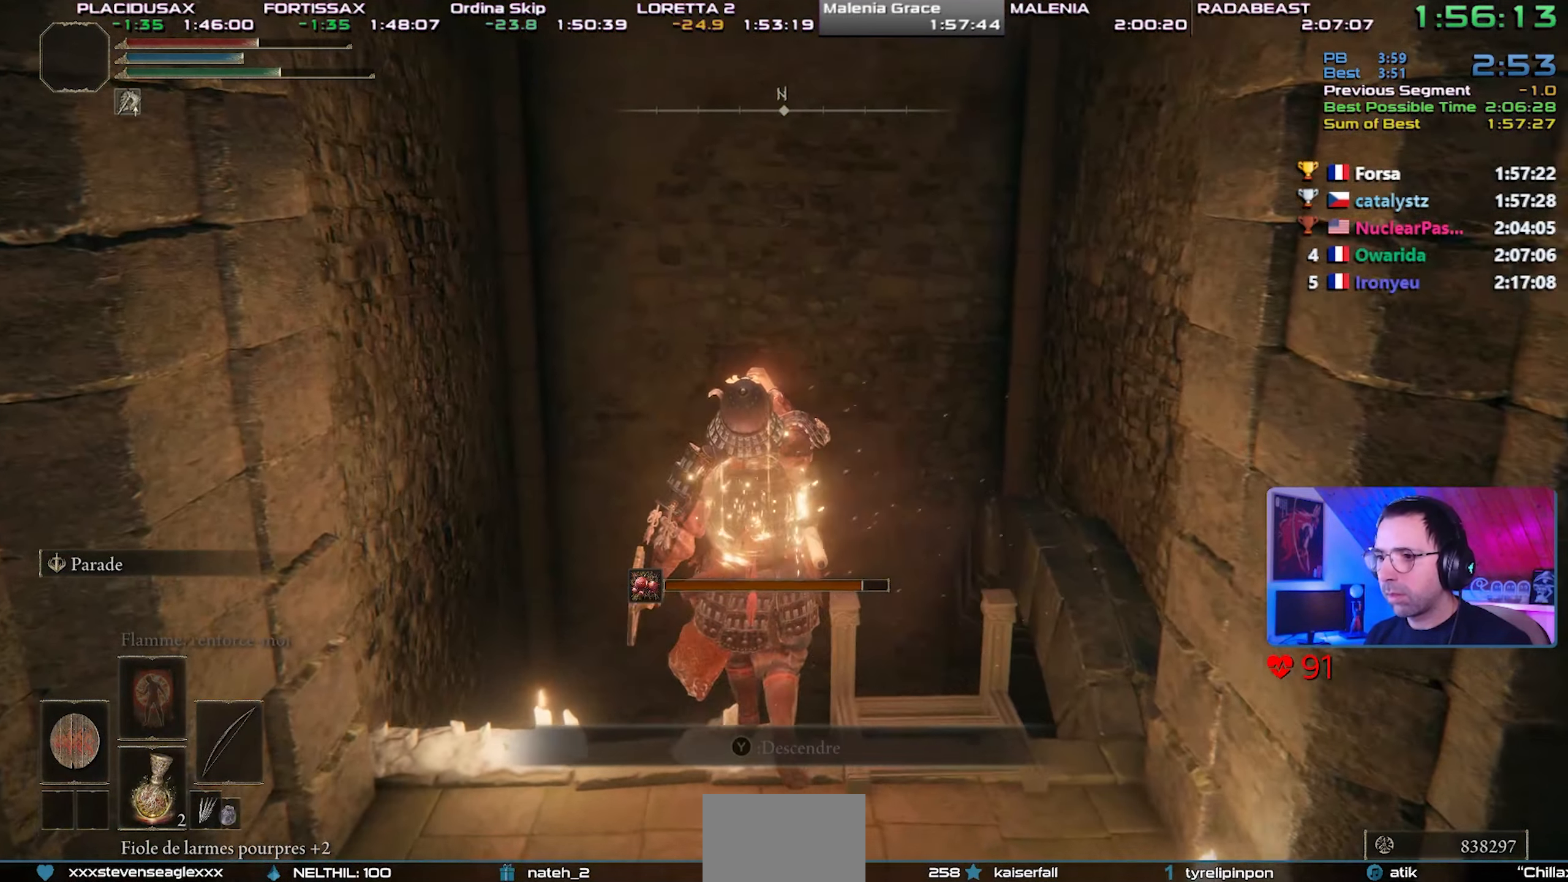
{"buttons": ["CIRCLE"], "left_stick": "up", "right_stick": "center", "events": [[200, "right_stick", "center"]]}
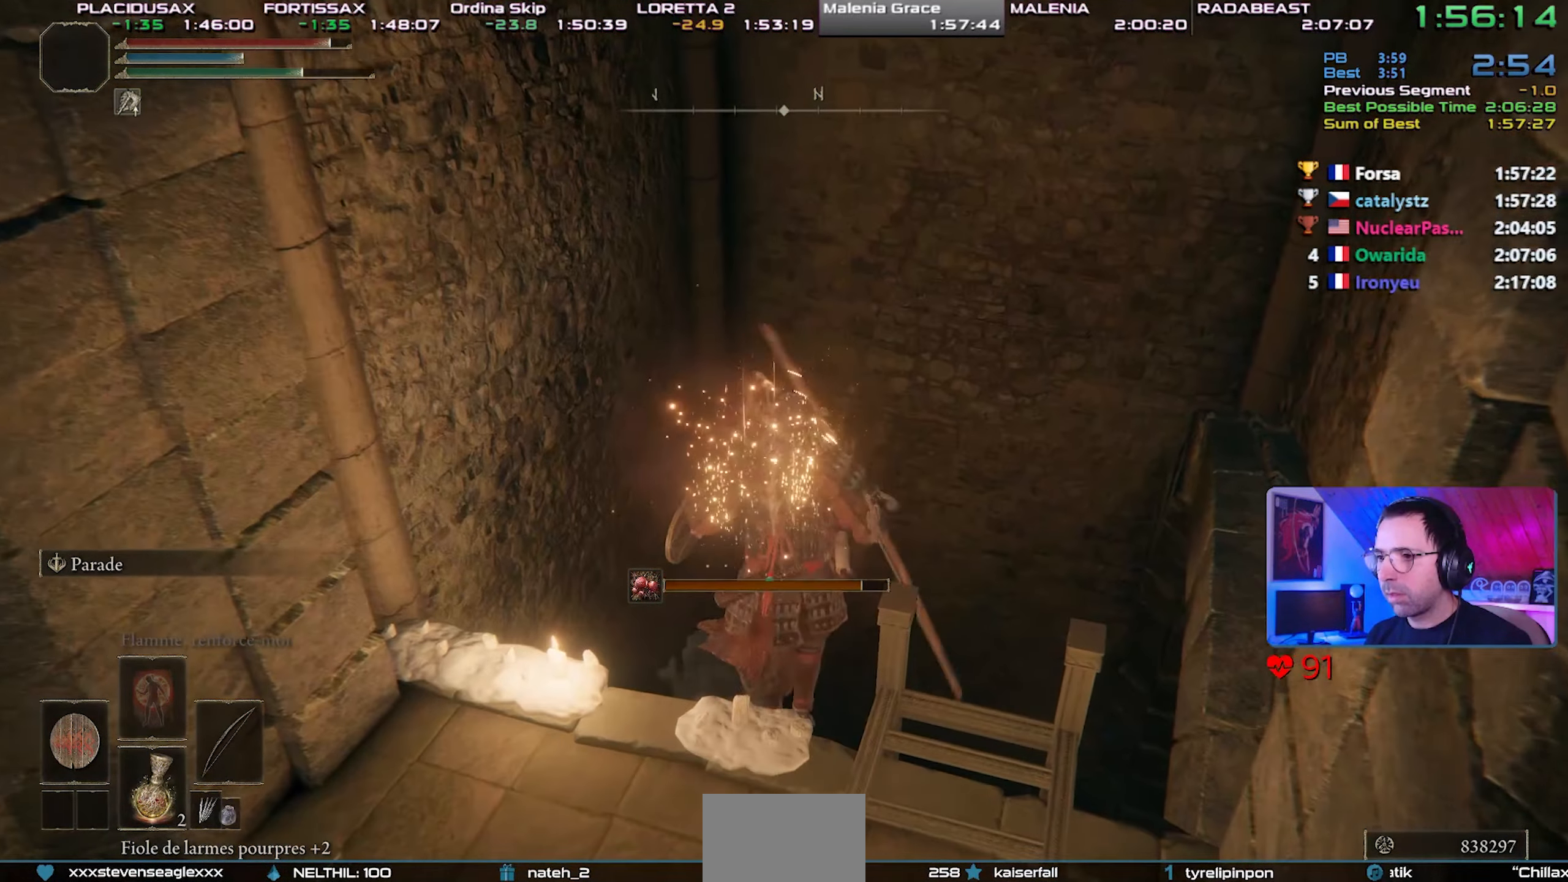
{"buttons": ["CIRCLE"], "left_stick": "up-right", "right_stick": "right", "events": [[33, "right_stick", "right"], [217, "left_stick", "up-right"], [317, "R1", "down"], [417, "R1", "up"]]}
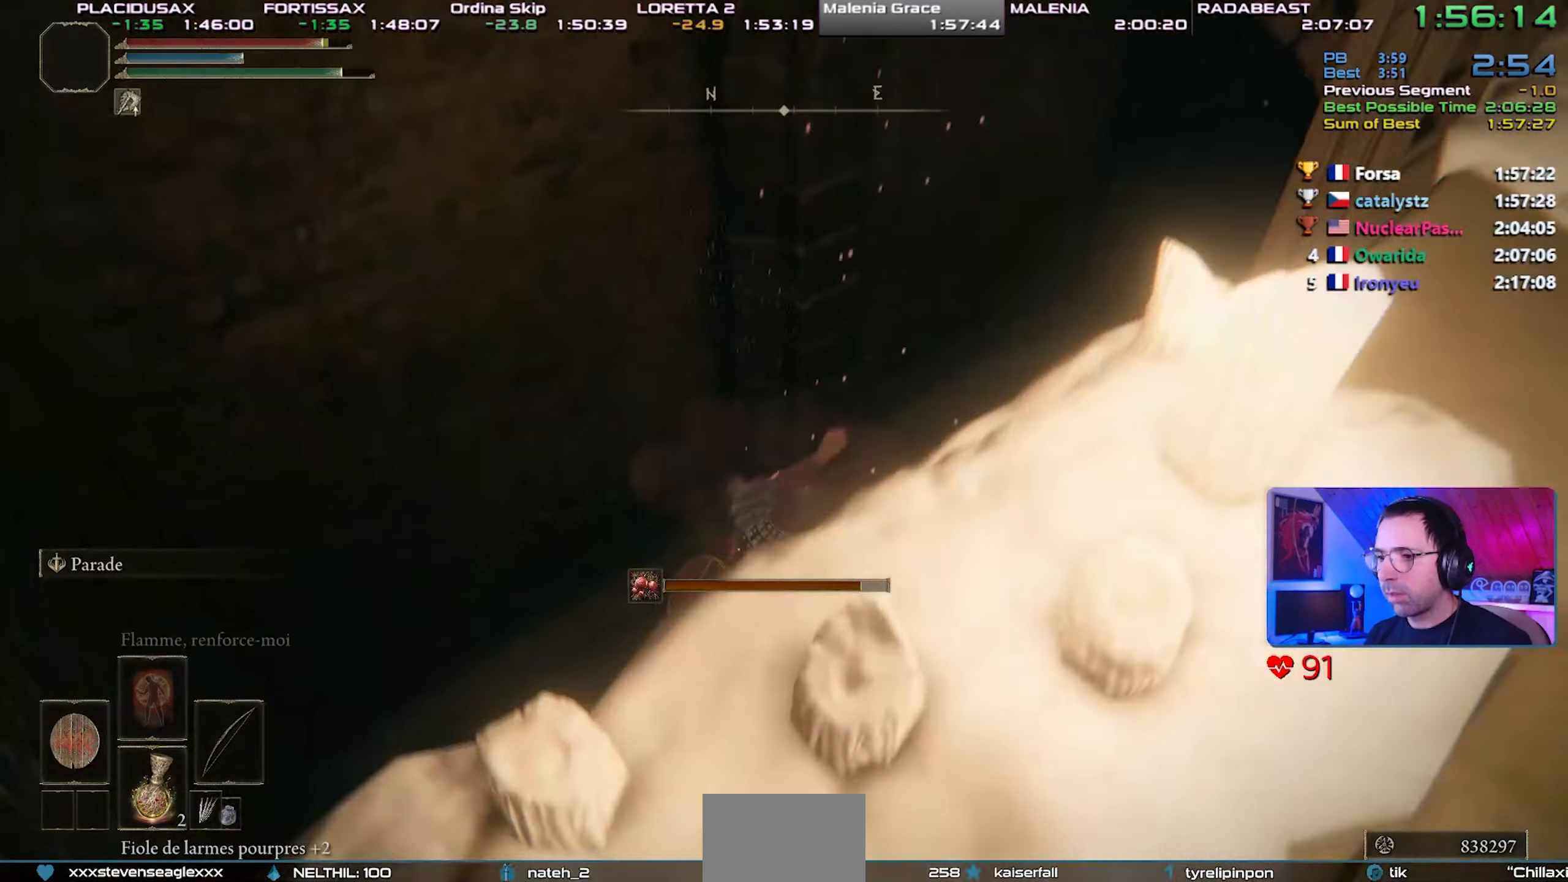
{"buttons": ["CIRCLE"], "left_stick": "up", "right_stick": "down", "events": [[283, "left_stick", "up"], [450, "right_stick", "down"]]}
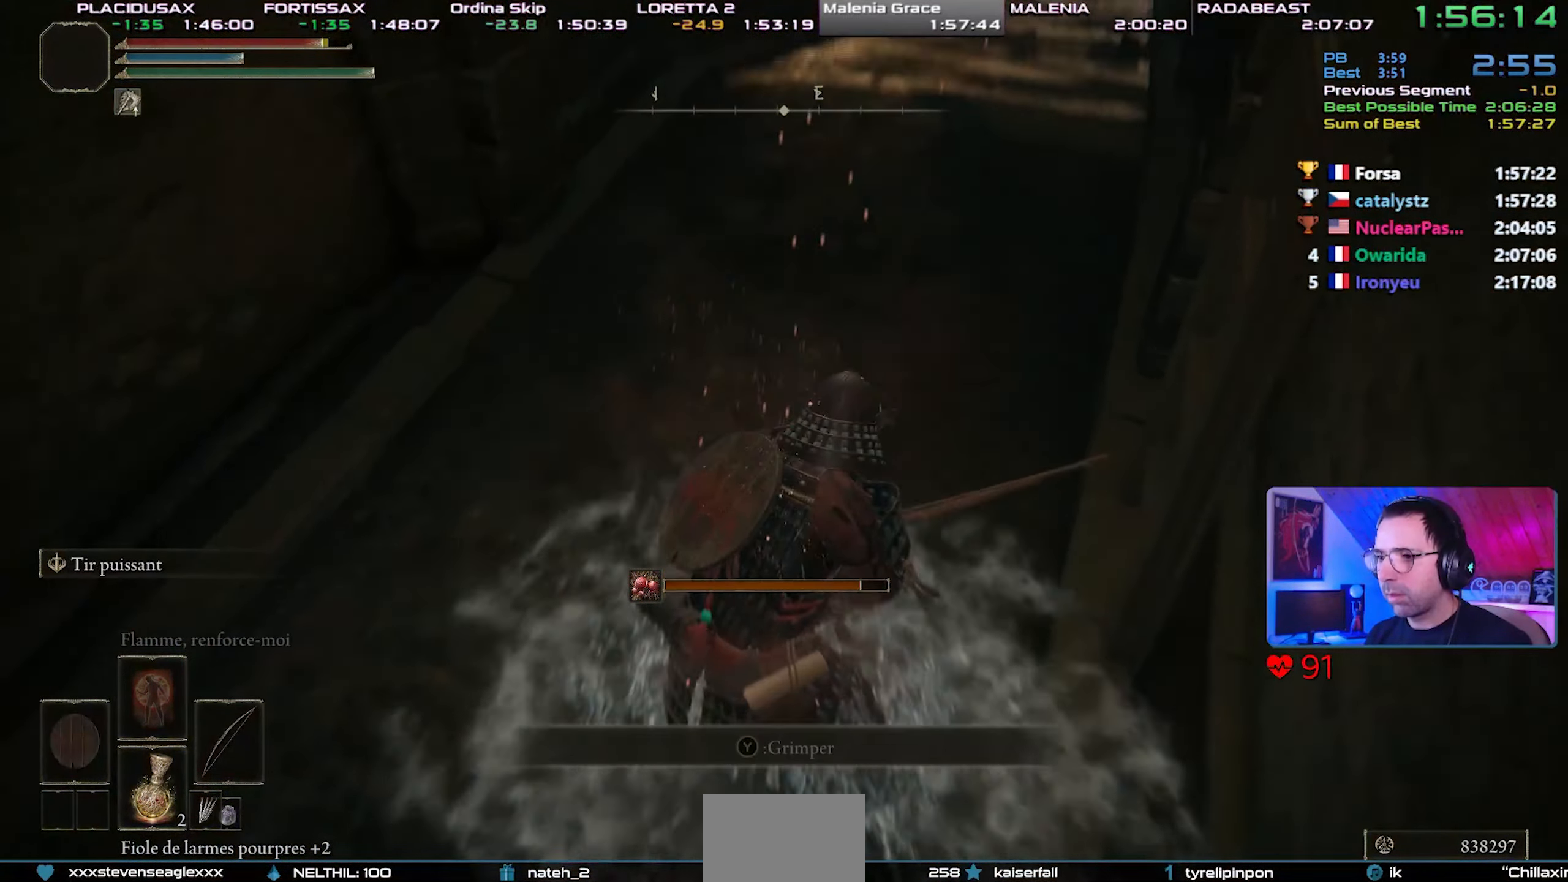
{"buttons": ["CIRCLE"], "left_stick": "up", "right_stick": "center", "events": [[200, "right_stick", "center"]]}
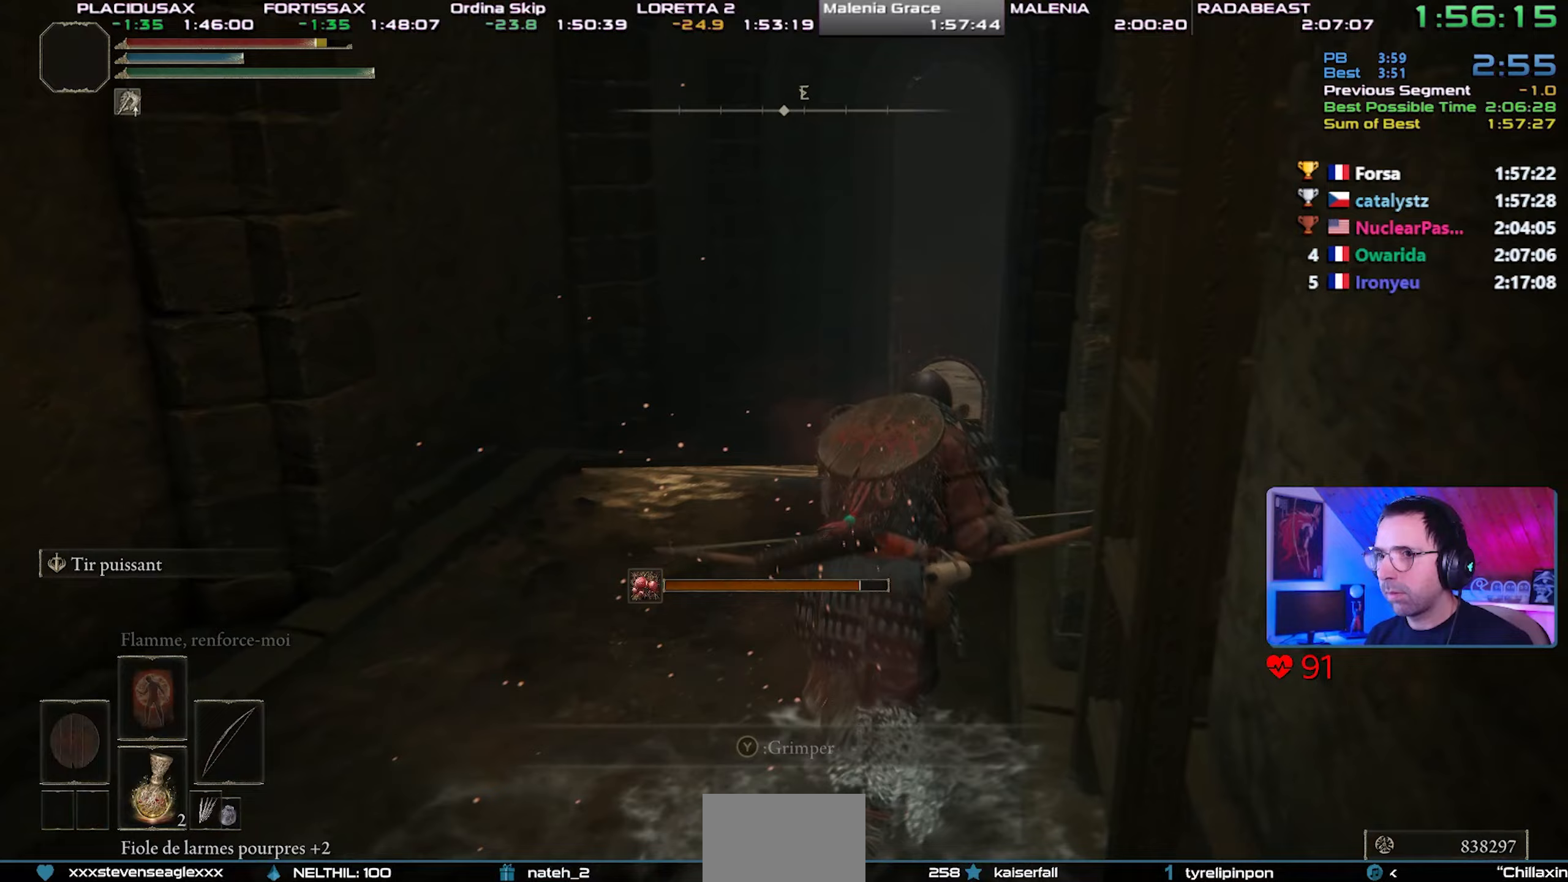
{"buttons": ["CIRCLE"], "left_stick": "up", "right_stick": "center", "events": [[100, "TRIANGLE", "down"], [267, "R1", "down"], [400, "R1", "up"], [400, "TRIANGLE", "up"]]}
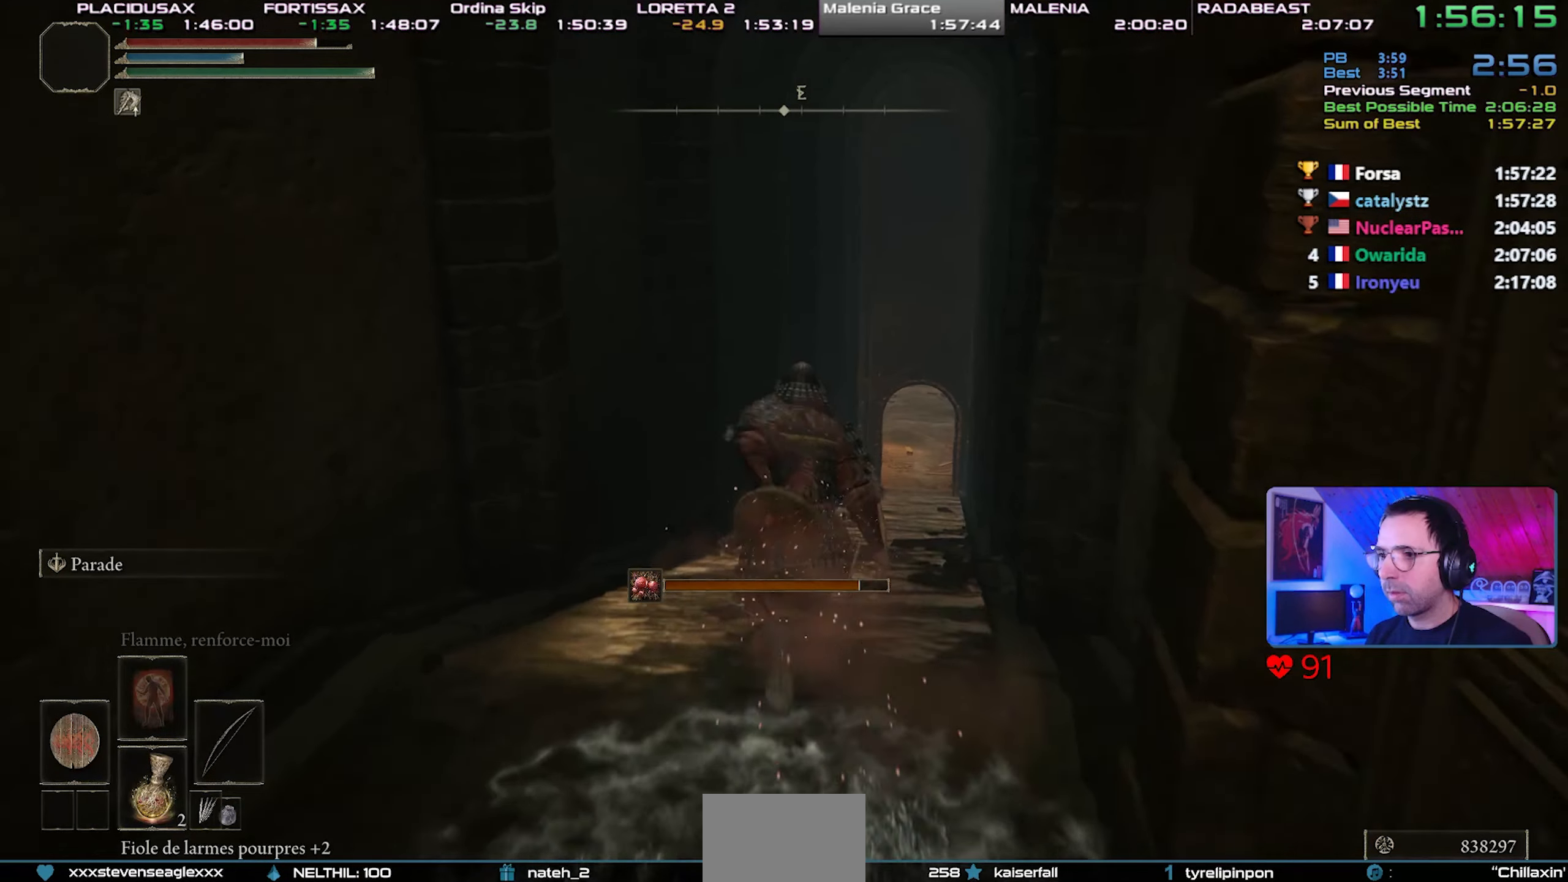
{"buttons": ["CIRCLE"], "left_stick": "up", "right_stick": "center", "events": [[133, "right_stick", "up-right"], [217, "right_stick", "center"]]}
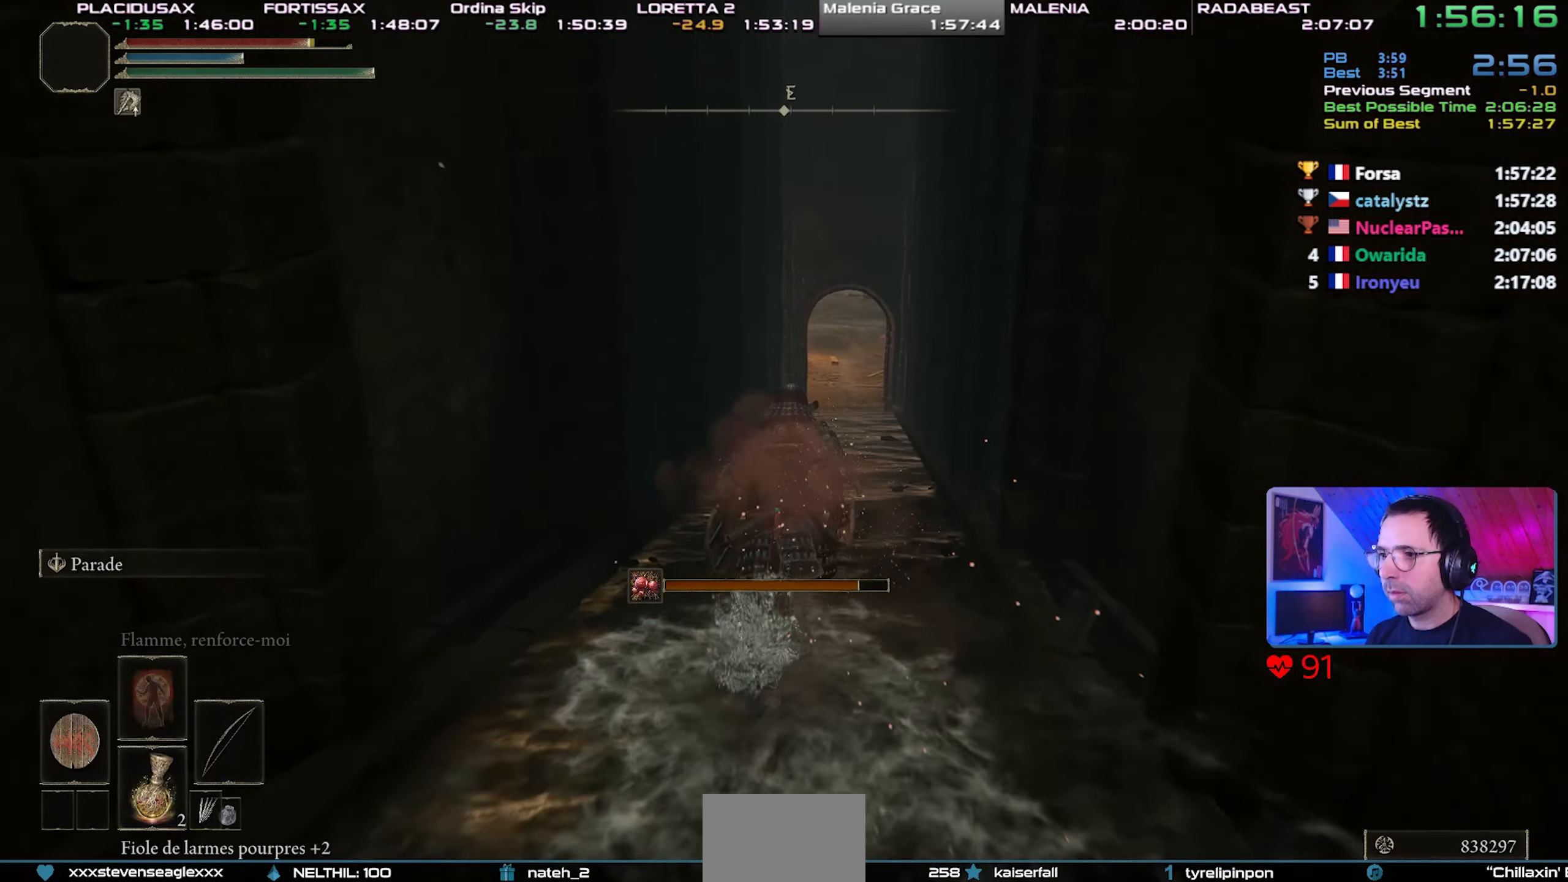
{"buttons": ["CIRCLE"], "left_stick": "up", "right_stick": "center", "events": []}
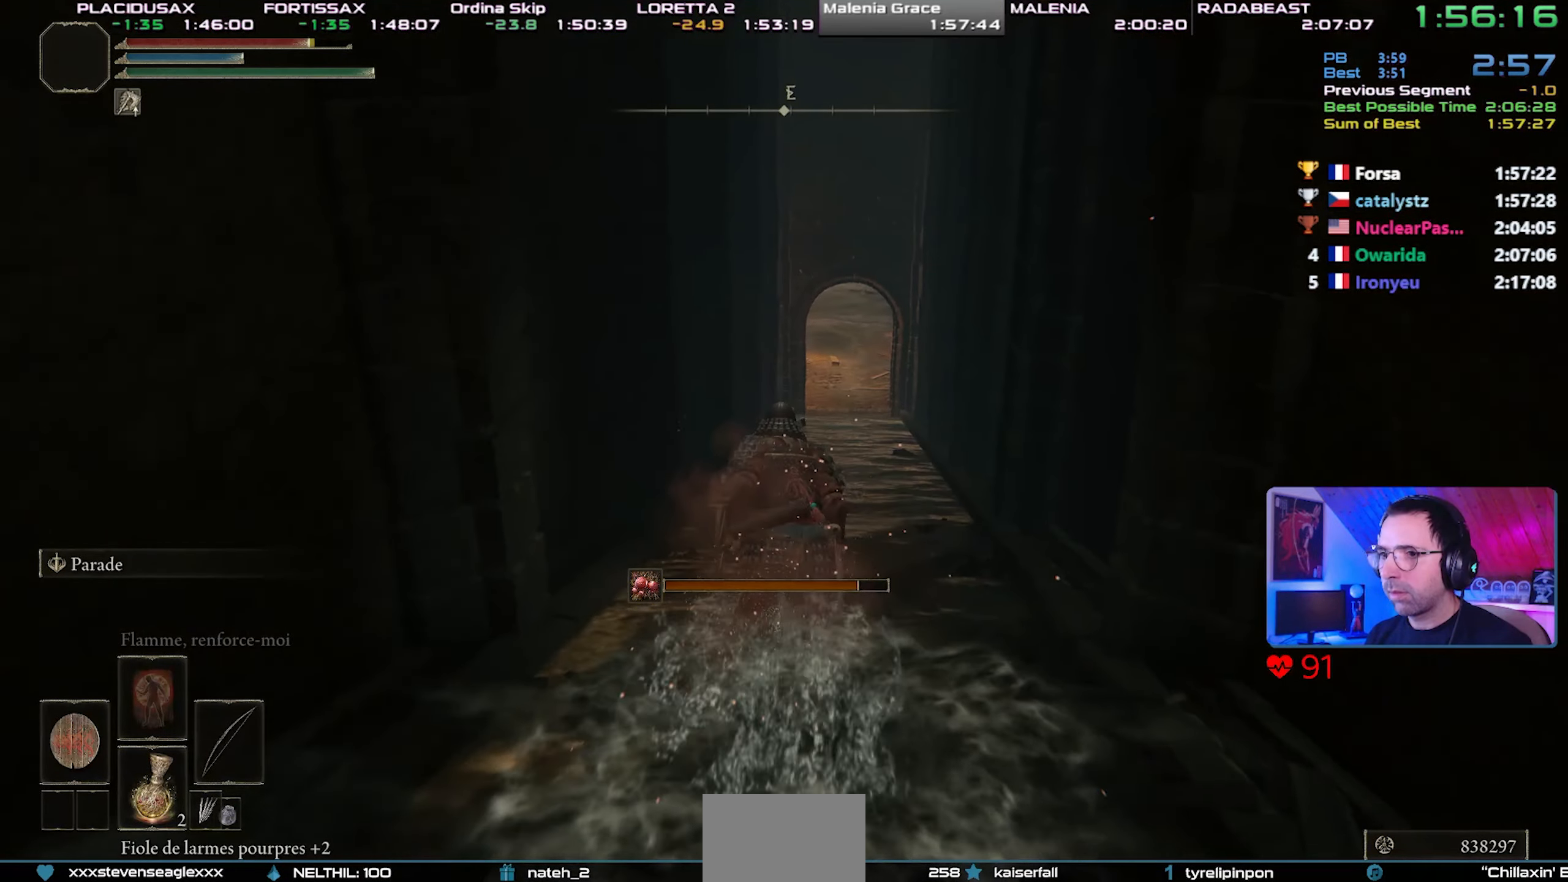
{"buttons": ["CIRCLE"], "left_stick": "up", "right_stick": "center", "events": [[17, "TOUCHPAD", "down"], [83, "TOUCHPAD", "up"]]}
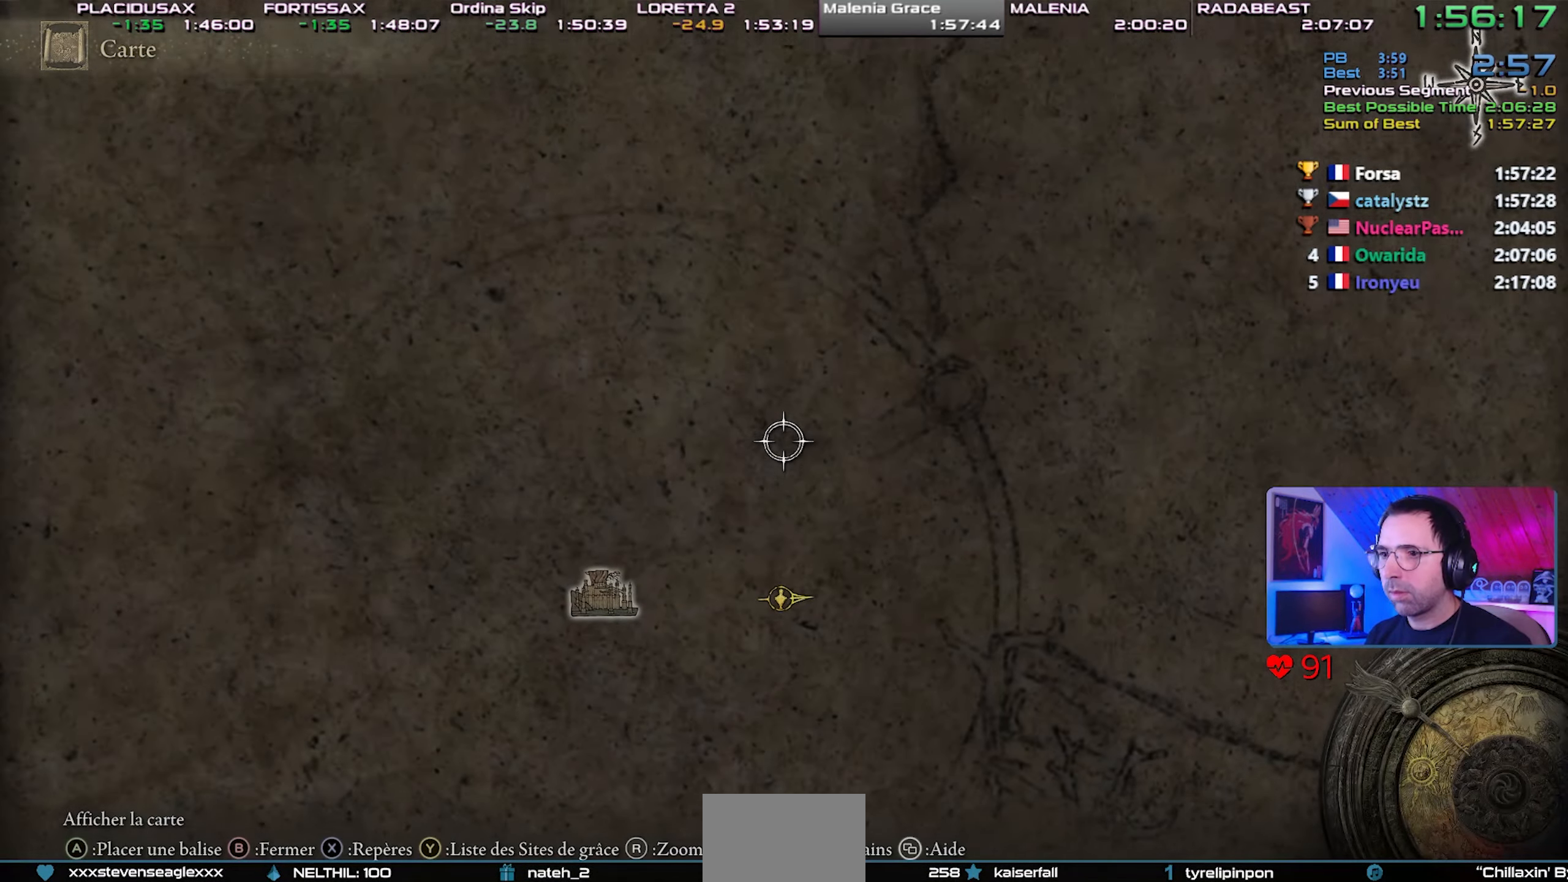
{"buttons": ["CIRCLE"], "left_stick": "up", "right_stick": "center", "events": []}
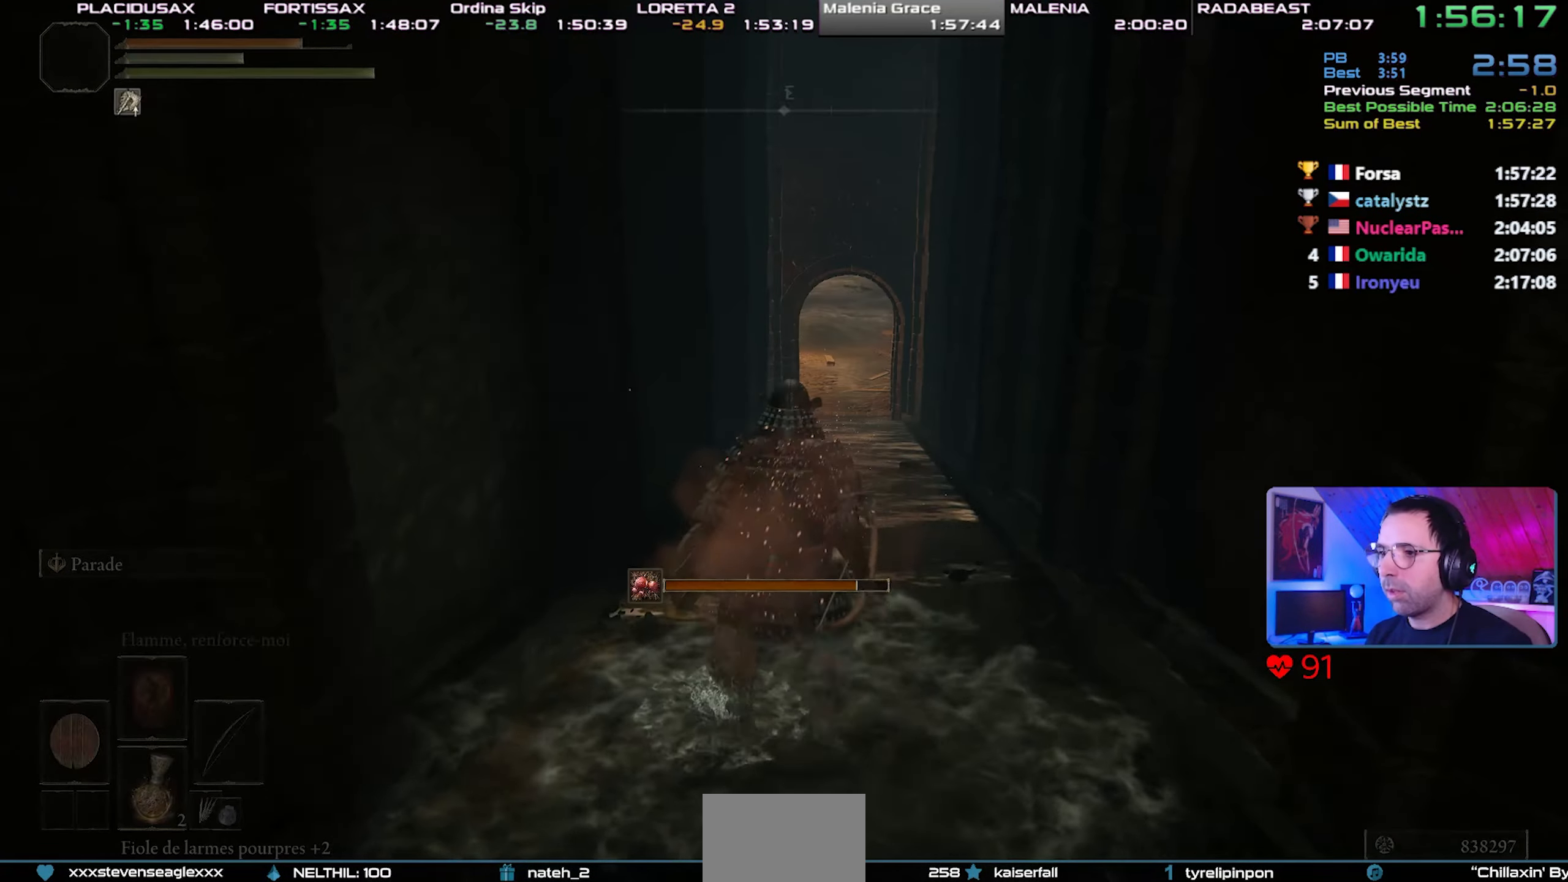
{"buttons": ["CROSS", "CIRCLE"], "left_stick": "up", "right_stick": "center", "events": [[500, "CROSS", "down"]]}
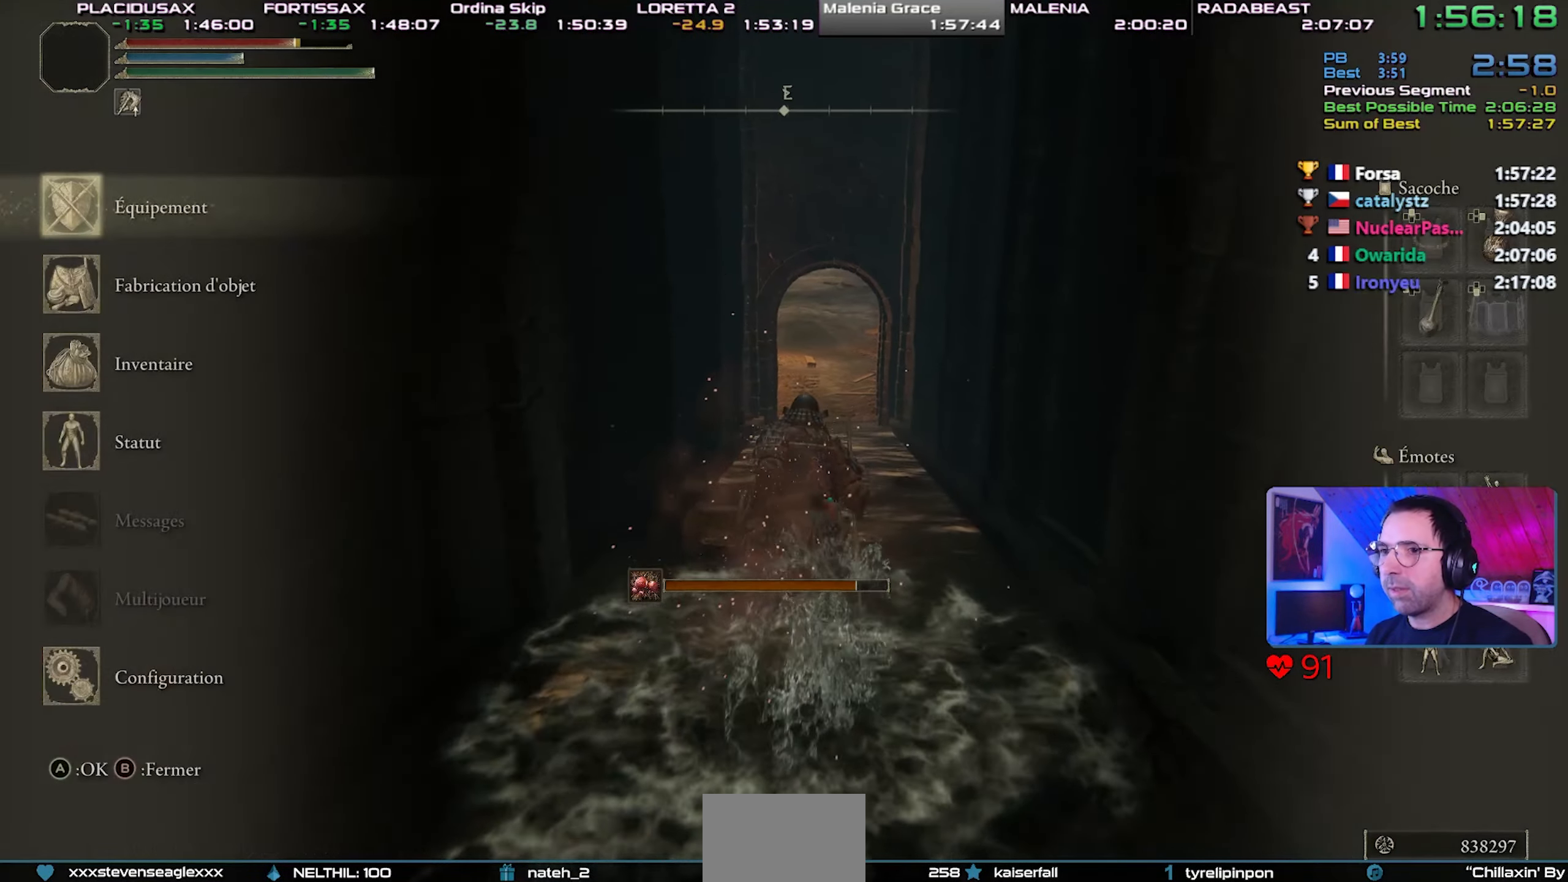
{"buttons": ["CROSS", "CIRCLE"], "left_stick": "up", "right_stick": "center", "events": [[117, "CROSS", "up"], [400, "CROSS", "down"]]}
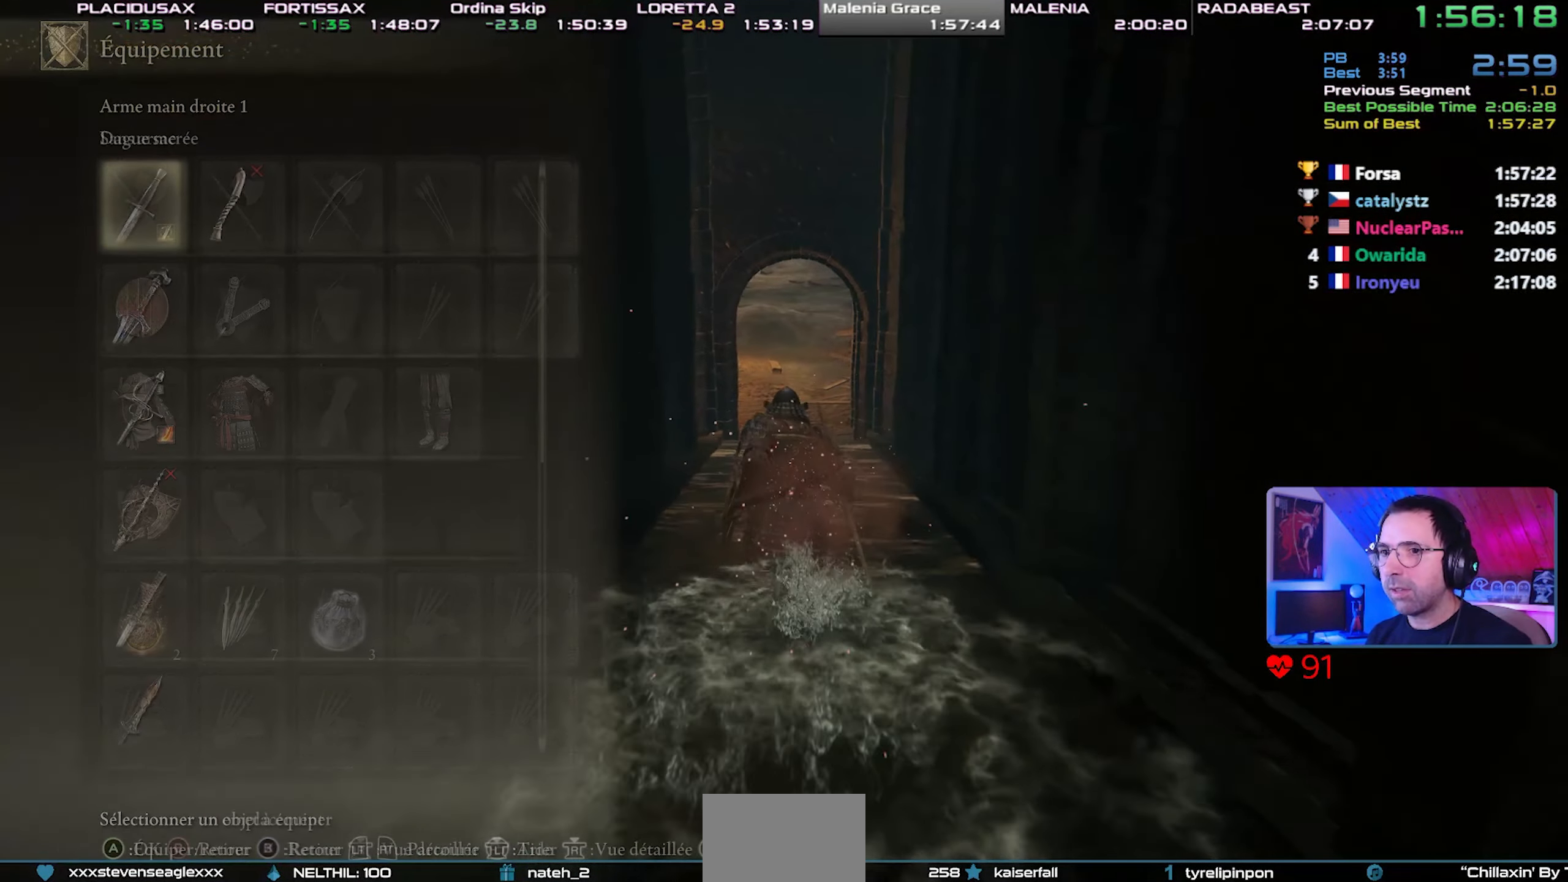
{"buttons": ["CIRCLE"], "left_stick": "up", "right_stick": "center", "events": [[17, "CROSS", "up"], [233, "CROSS", "down"], [367, "CROSS", "up"]]}
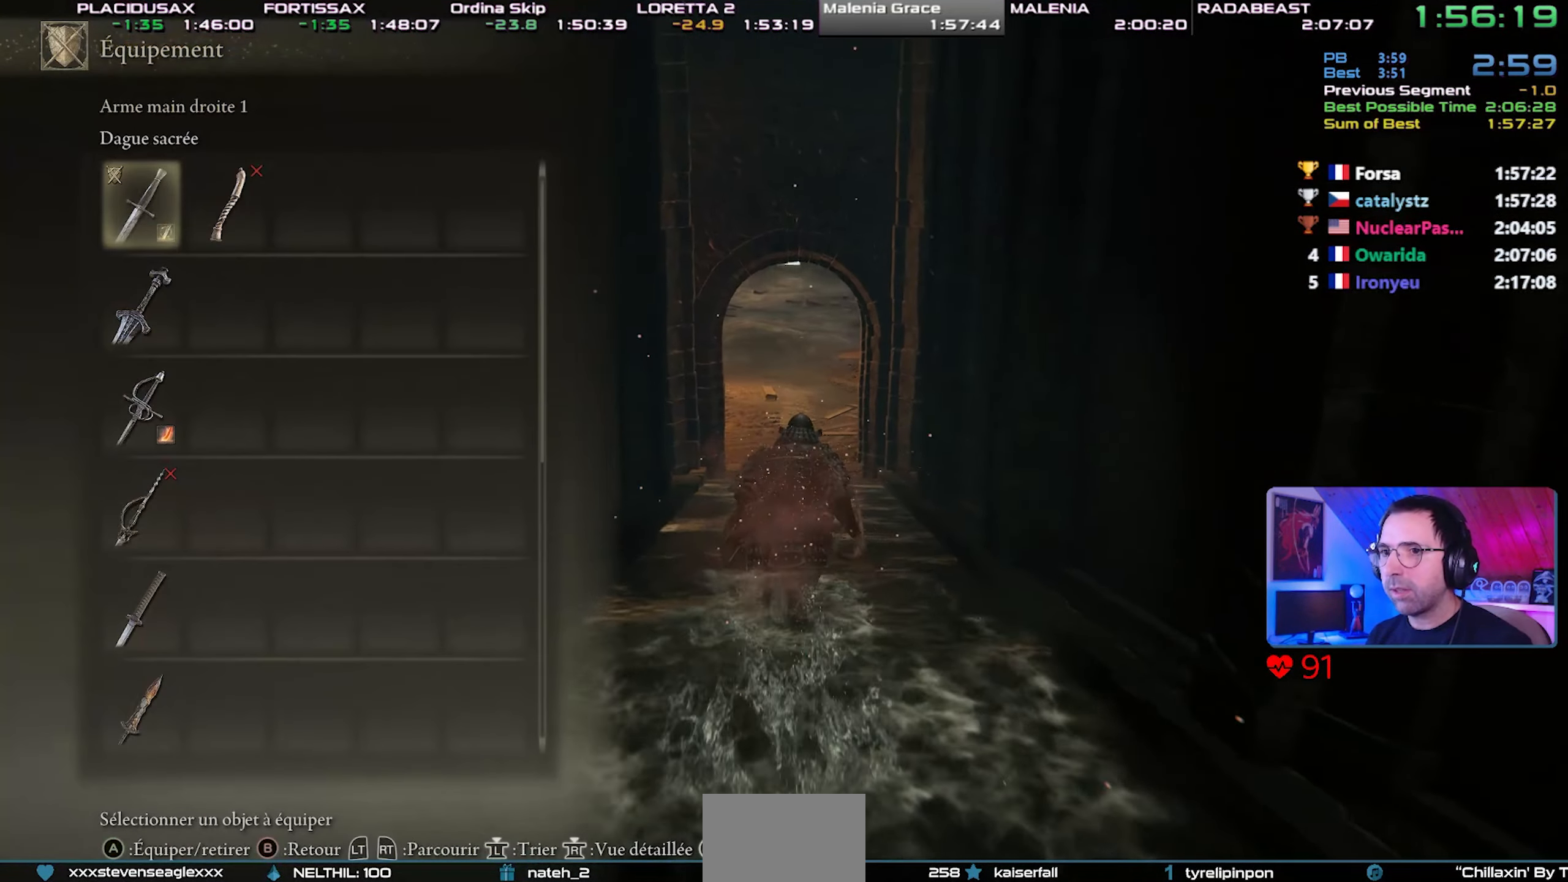
{"buttons": ["CIRCLE"], "left_stick": "up", "right_stick": "center", "events": []}
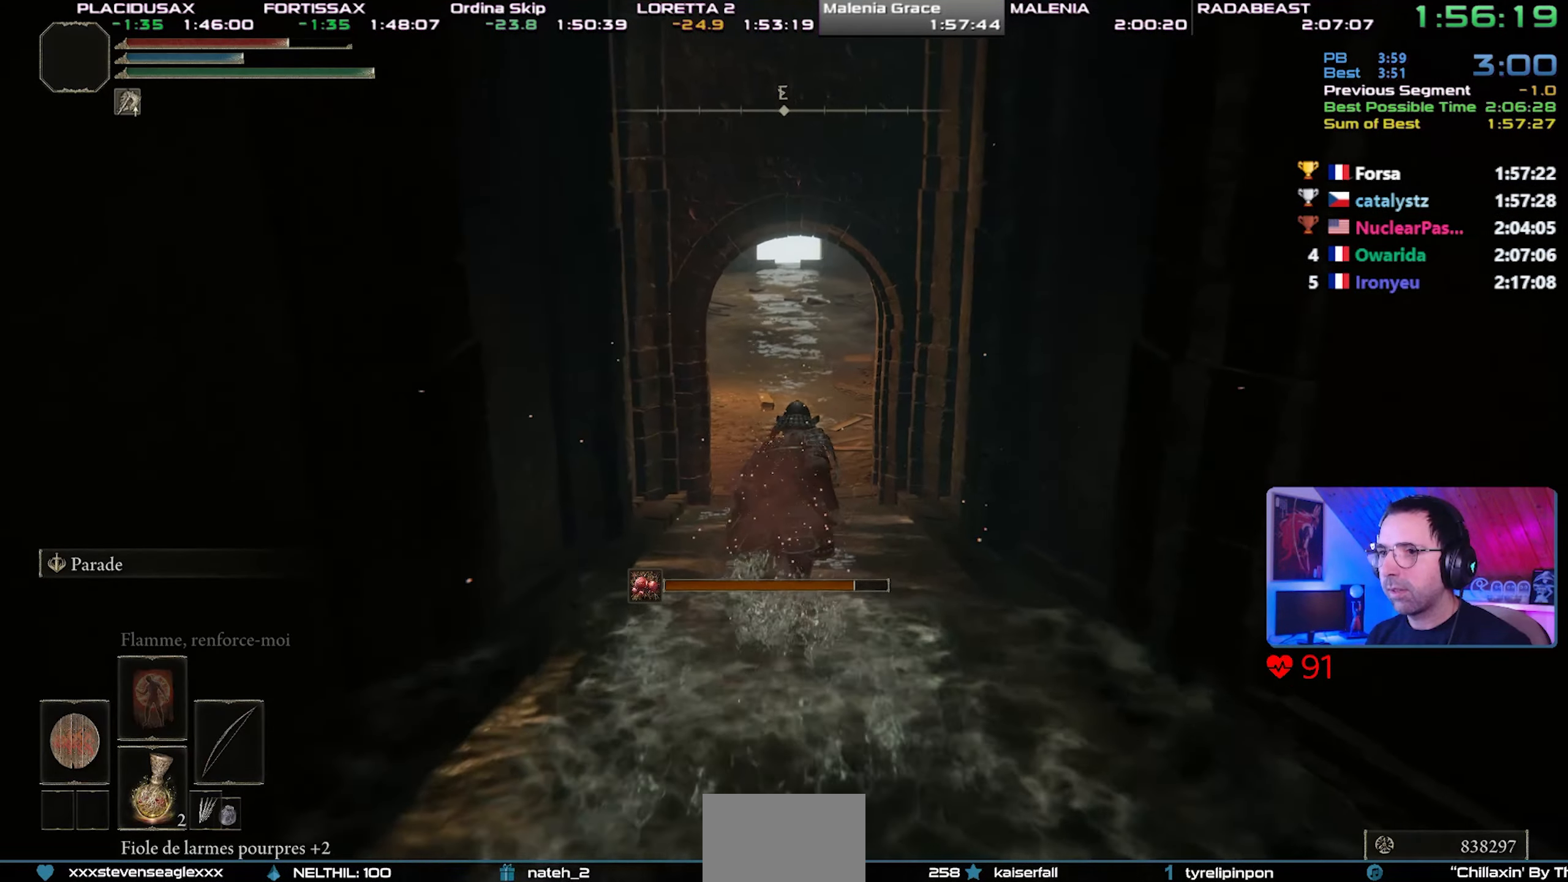
{"buttons": ["CIRCLE", "L1"], "left_stick": "up", "right_stick": "center", "events": [[367, "L1", "down"]]}
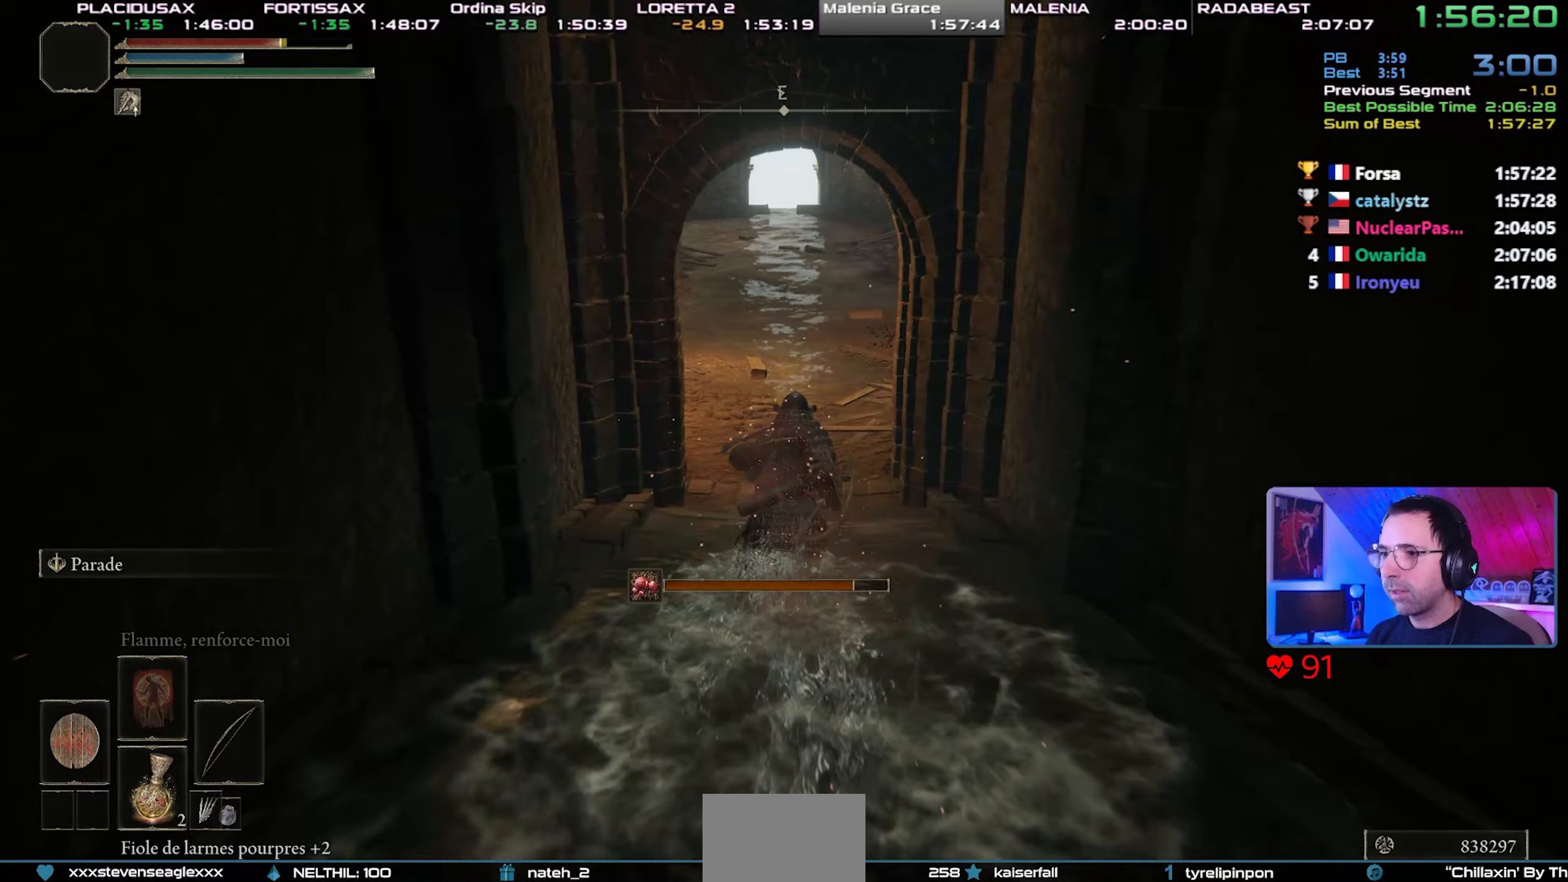
{"buttons": ["CIRCLE", "L1"], "left_stick": "up", "right_stick": "center", "events": [[167, "right_stick", "right"], [300, "right_stick", "center"]]}
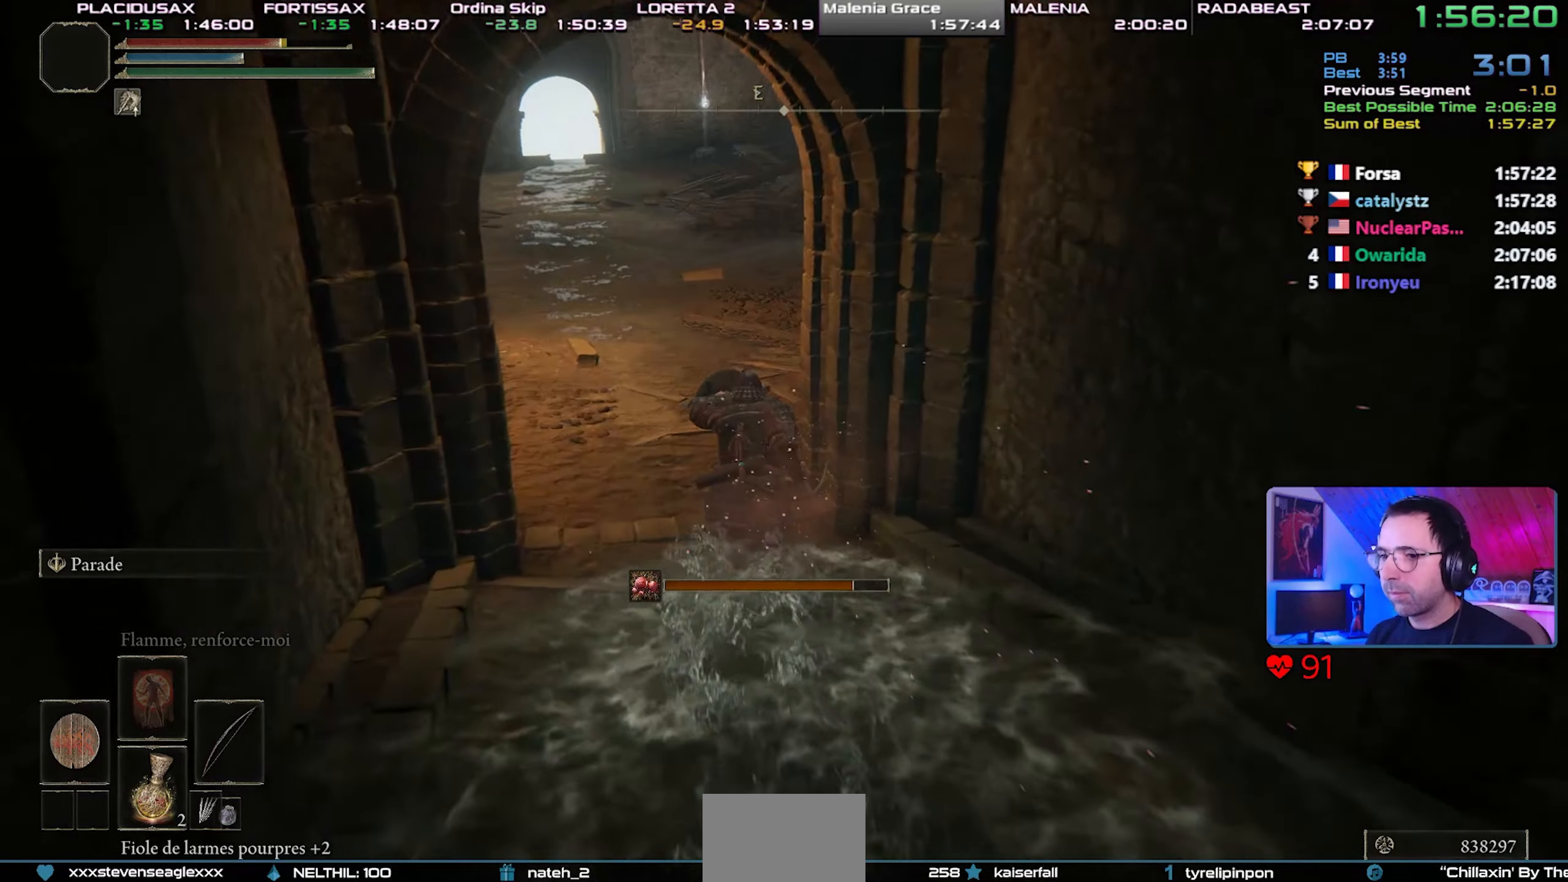
{"buttons": ["CIRCLE", "L1"], "left_stick": "up", "right_stick": "up-right", "events": [[100, "right_stick", "right"], [167, "right_stick", "center"], [417, "right_stick", "up-right"]]}